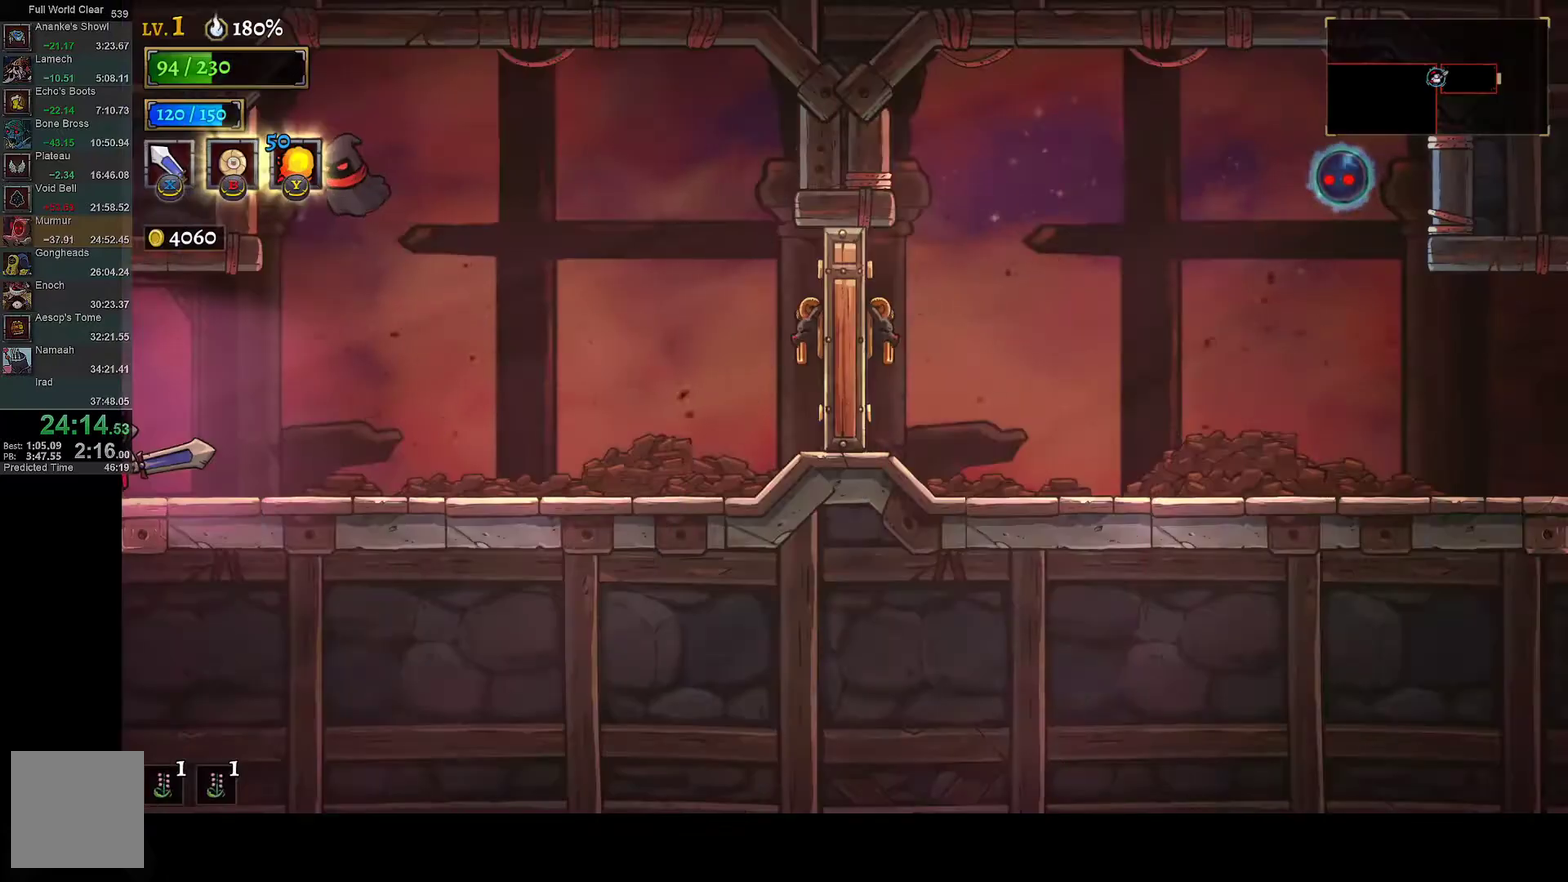
Gameplay with a controller (Xbox layout); each line is a JSON object with the inputs held at the frame after it. "events" lists button and stick changes between this image and that frame as [ms after this image, input, new state], when the widget could be followed in between.
{"buttons": ["R1", "DPAD_RIGHT"], "left_stick": "center", "right_stick": "center"}
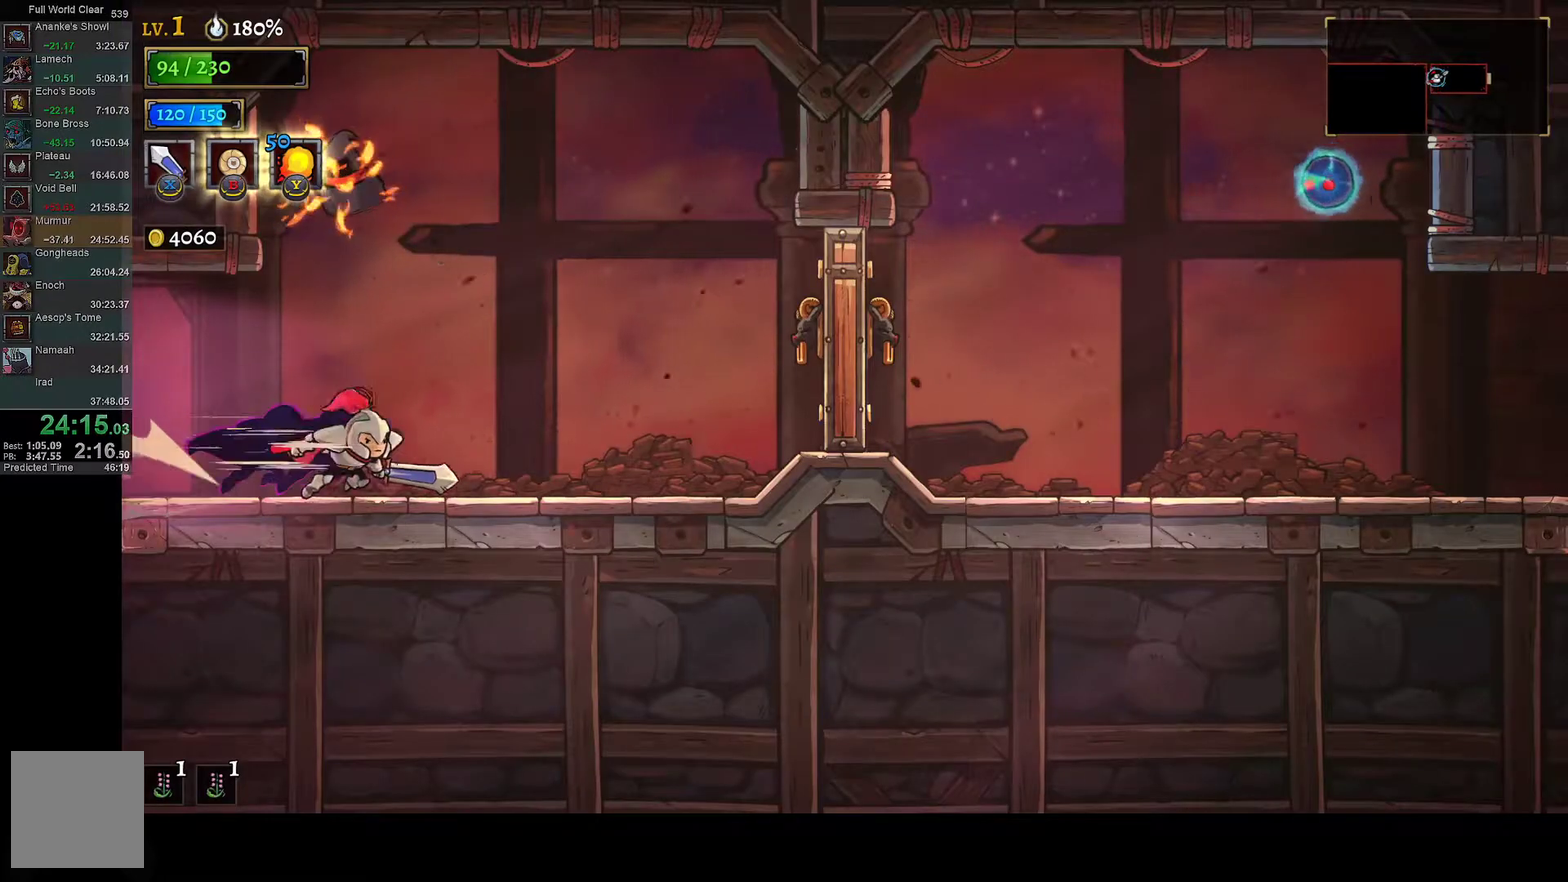
{"buttons": ["R1", "DPAD_RIGHT"], "left_stick": "center", "right_stick": "center", "events": [[233, "R1", "up"], [283, "X", "down"], [367, "R1", "down"], [450, "X", "up"]]}
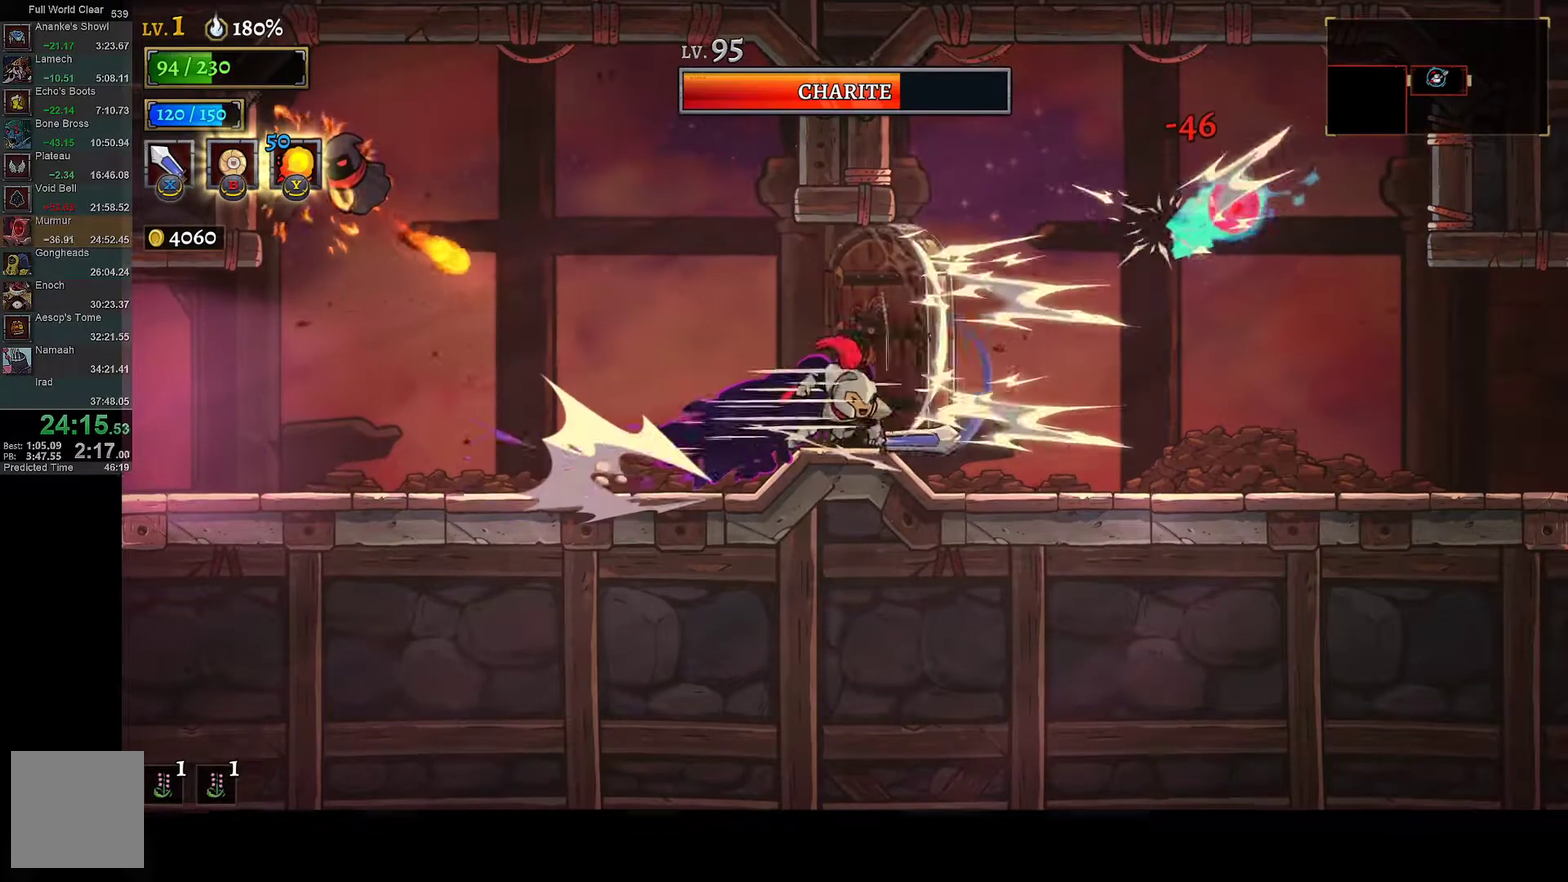
{"buttons": ["R1", "DPAD_RIGHT"], "left_stick": "center", "right_stick": "center", "events": []}
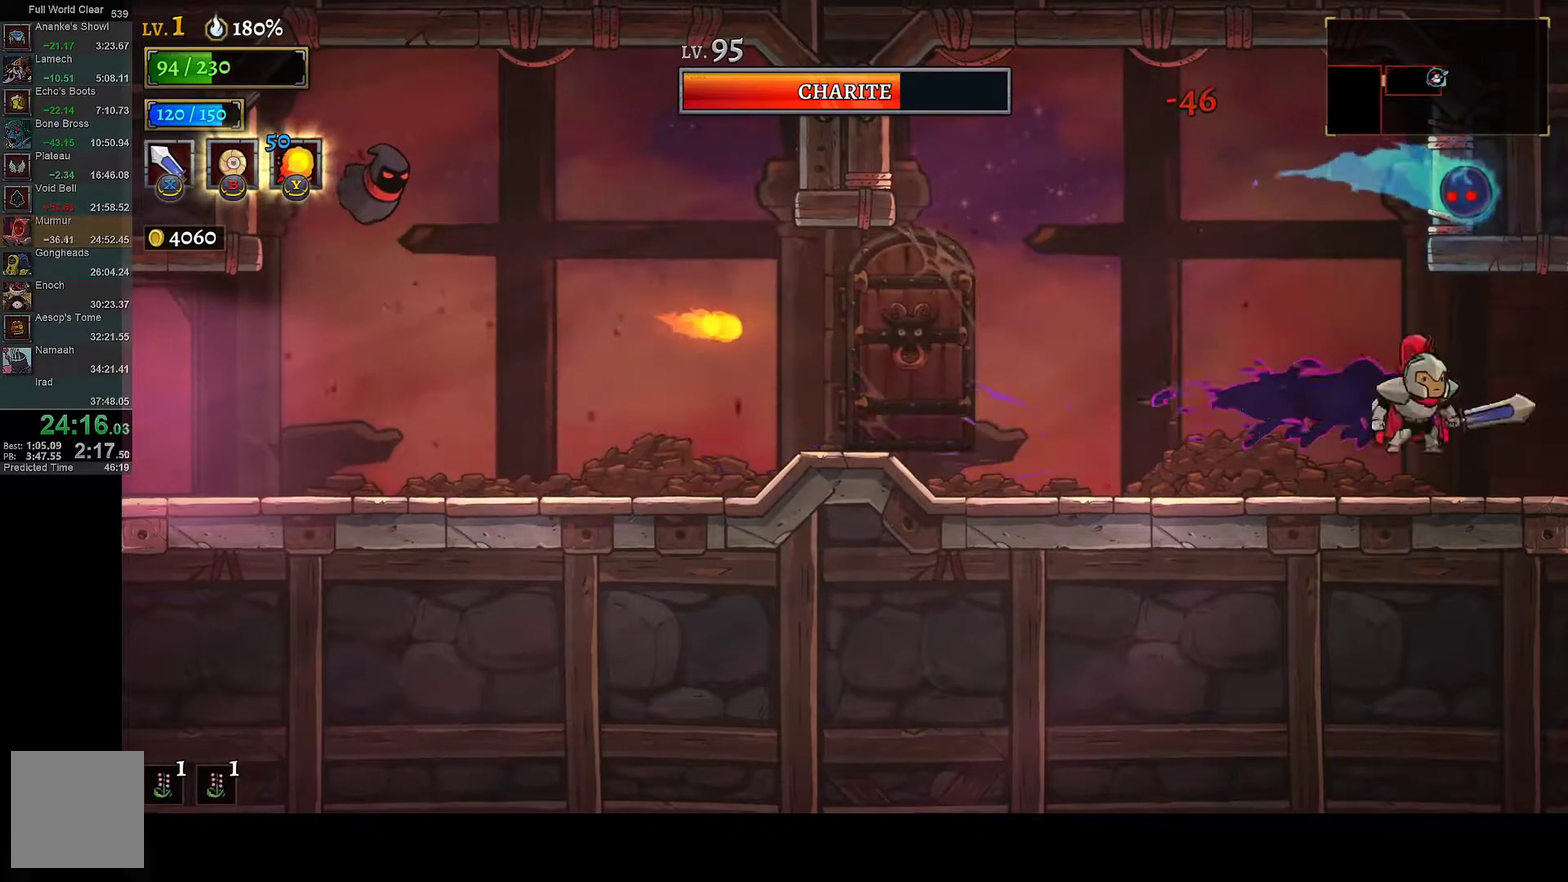
{"buttons": ["DPAD_RIGHT"], "left_stick": "center", "right_stick": "center", "events": [[100, "R1", "up"]]}
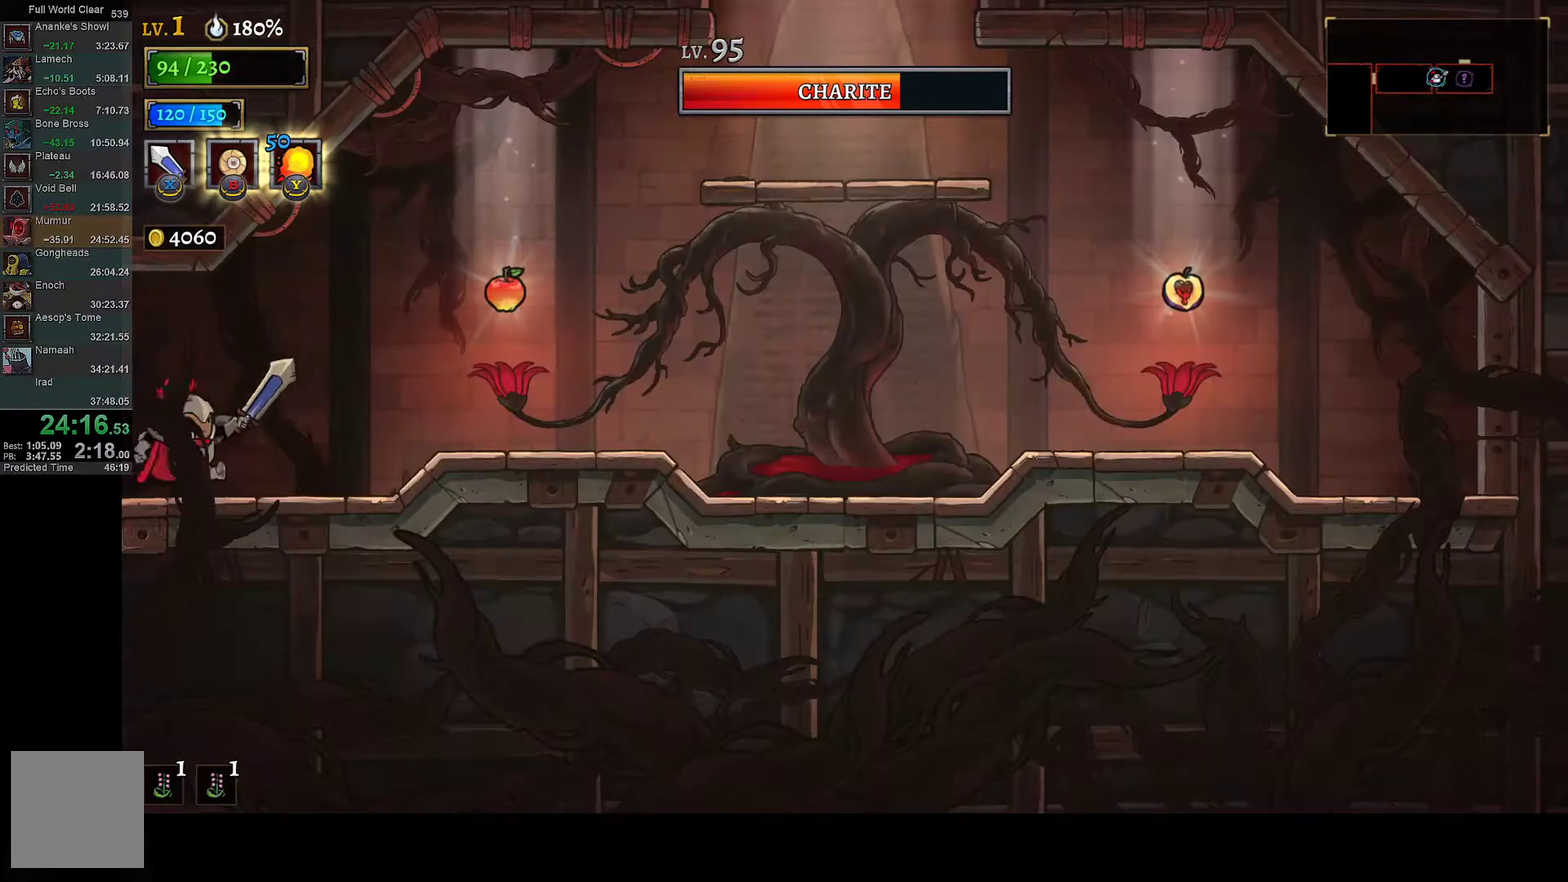
{"buttons": ["DPAD_RIGHT"], "left_stick": "center", "right_stick": "center", "events": [[83, "DPAD_RIGHT", "up"], [400, "DPAD_RIGHT", "down"]]}
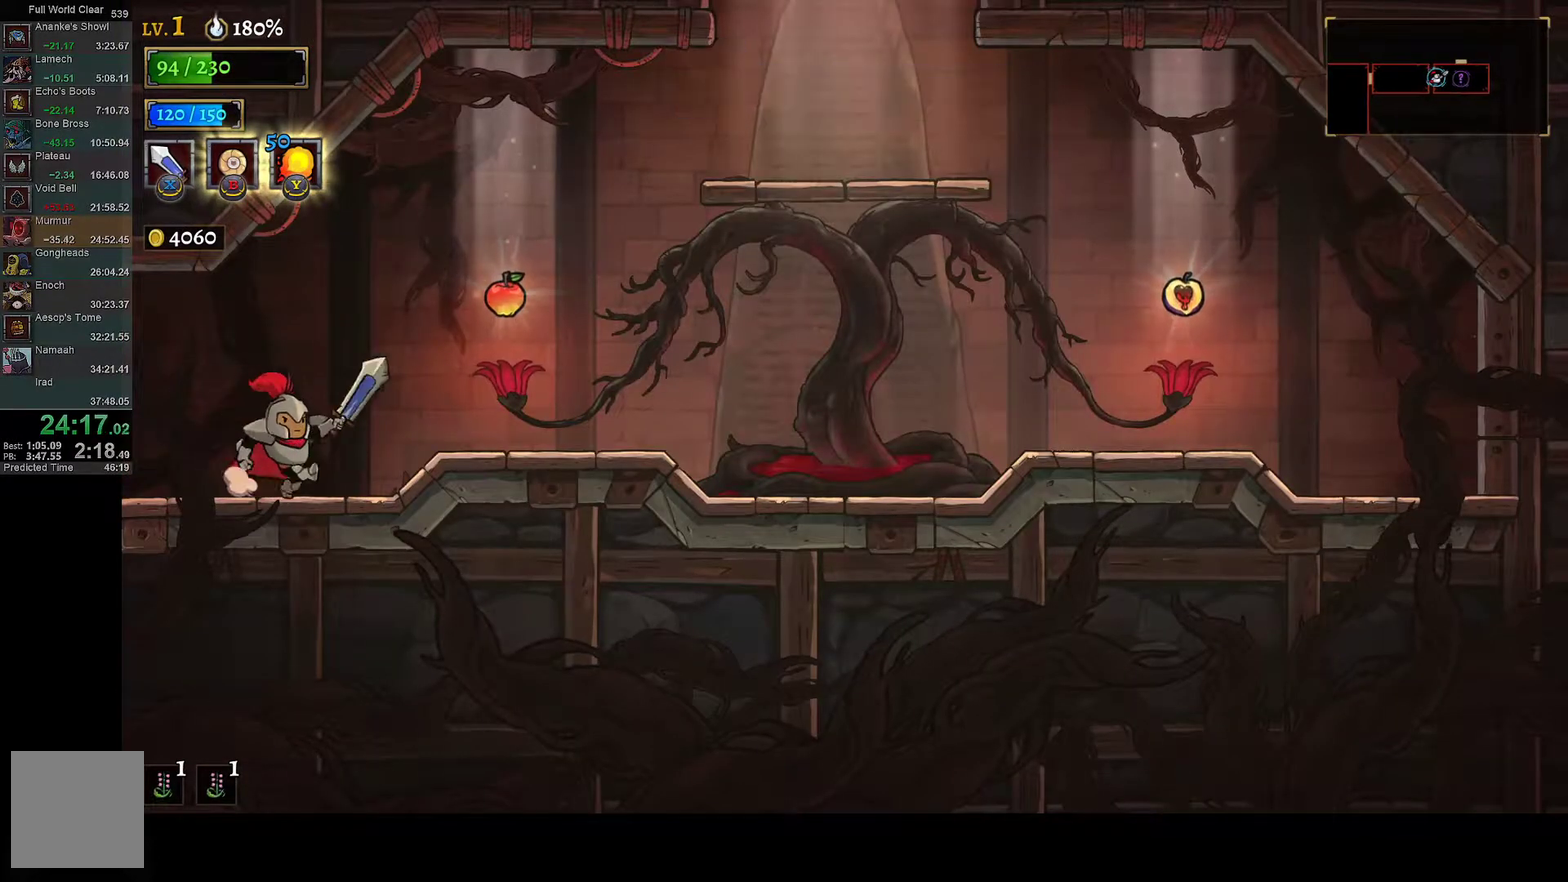
{"buttons": ["DPAD_RIGHT"], "left_stick": "center", "right_stick": "center", "events": []}
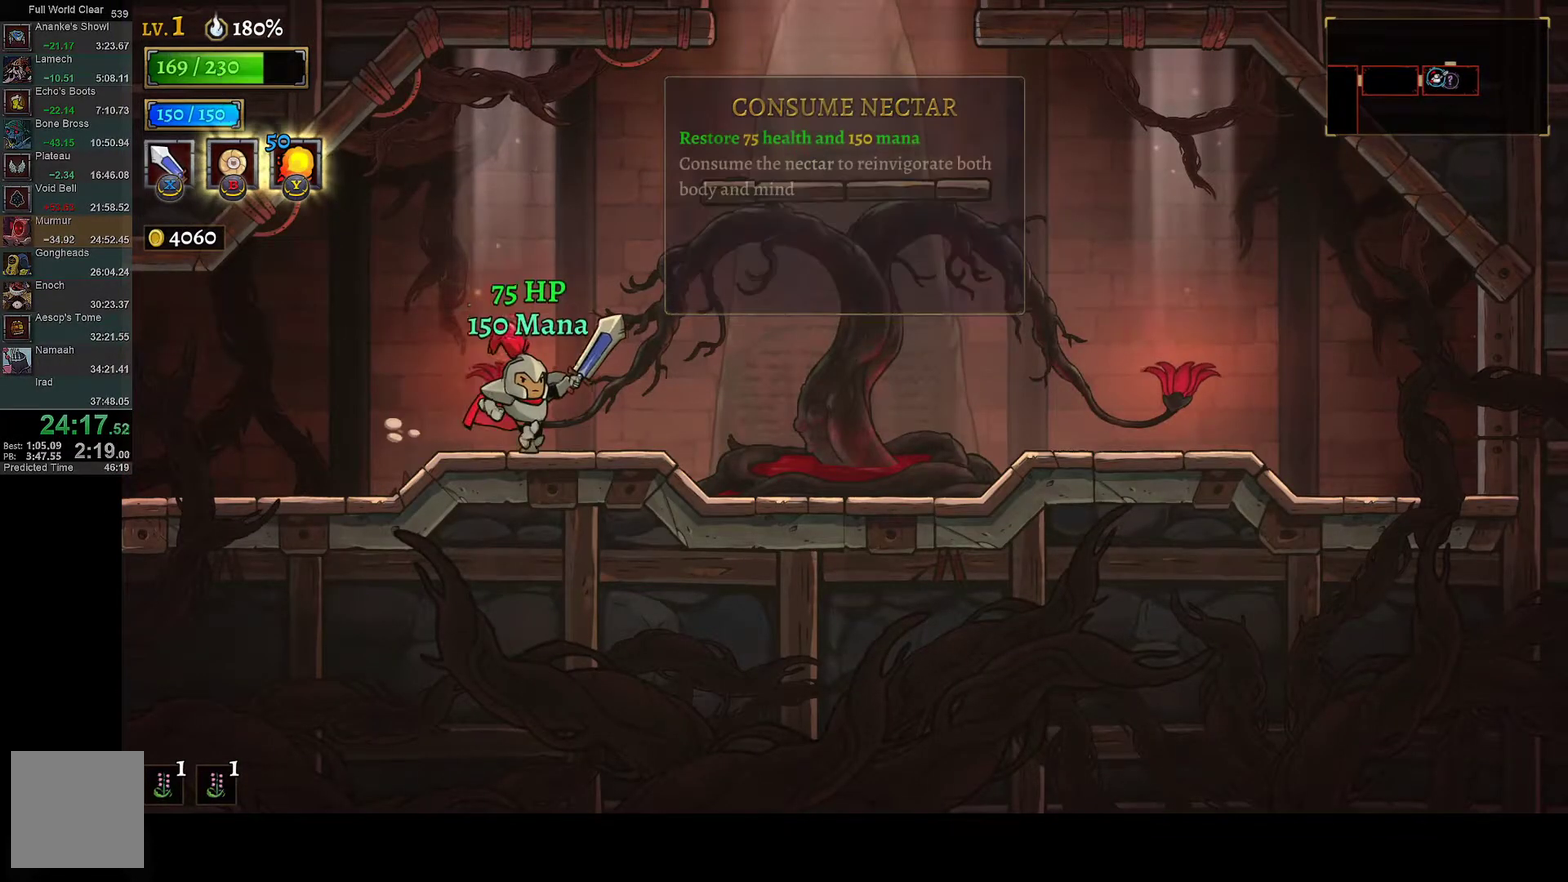
{"buttons": ["DPAD_RIGHT"], "left_stick": "center", "right_stick": "center", "events": [[233, "A", "down"], [483, "A", "up"]]}
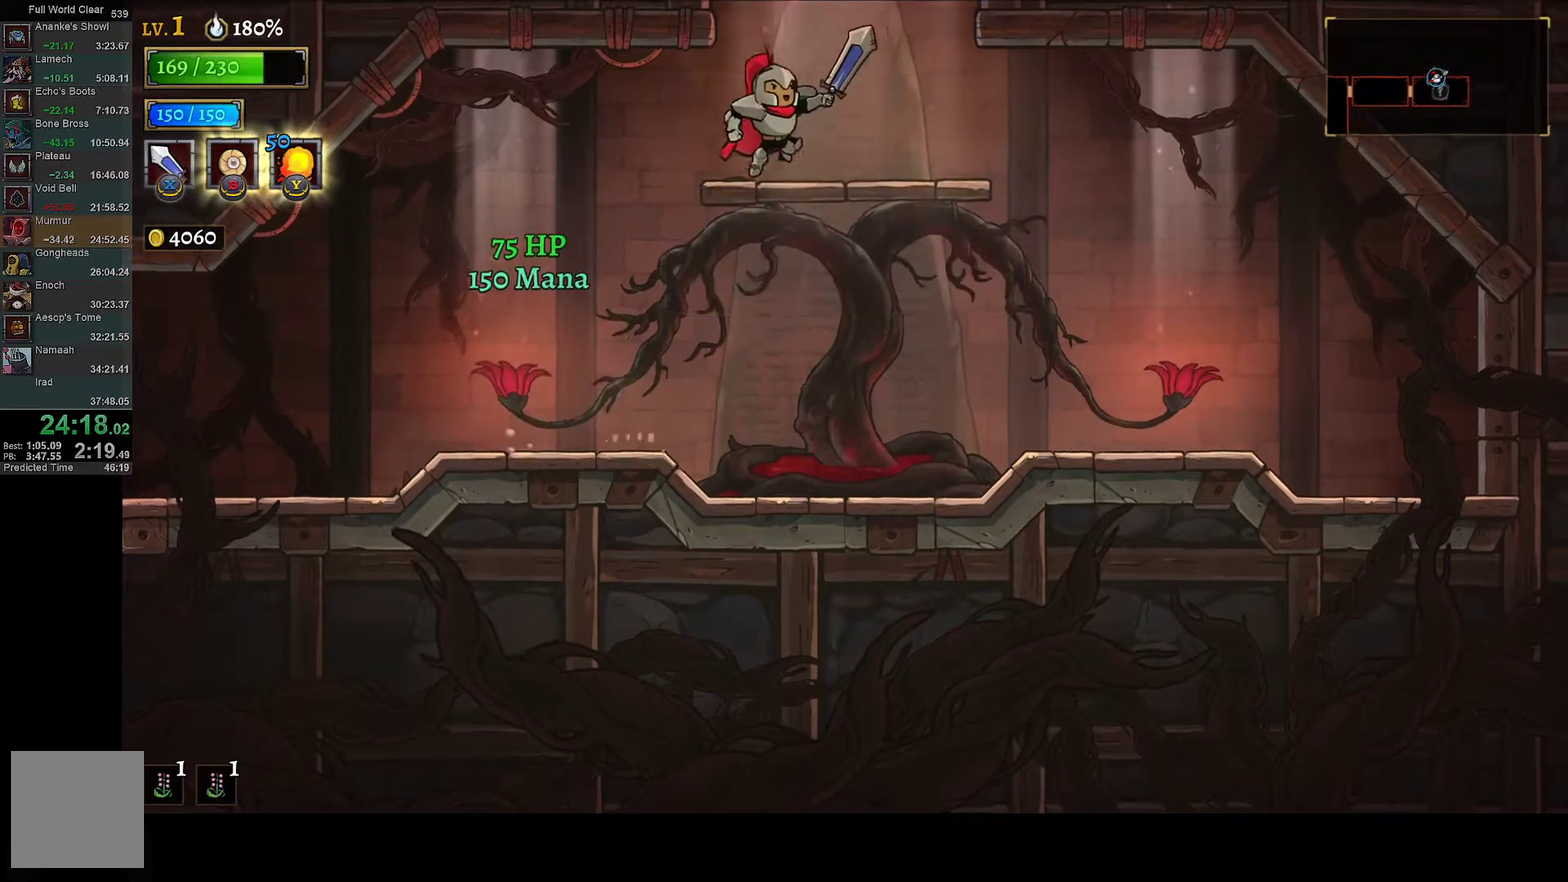
{"buttons": [], "left_stick": "center", "right_stick": "center", "events": [[33, "A", "down"], [50, "DPAD_RIGHT", "up"], [250, "A", "up"]]}
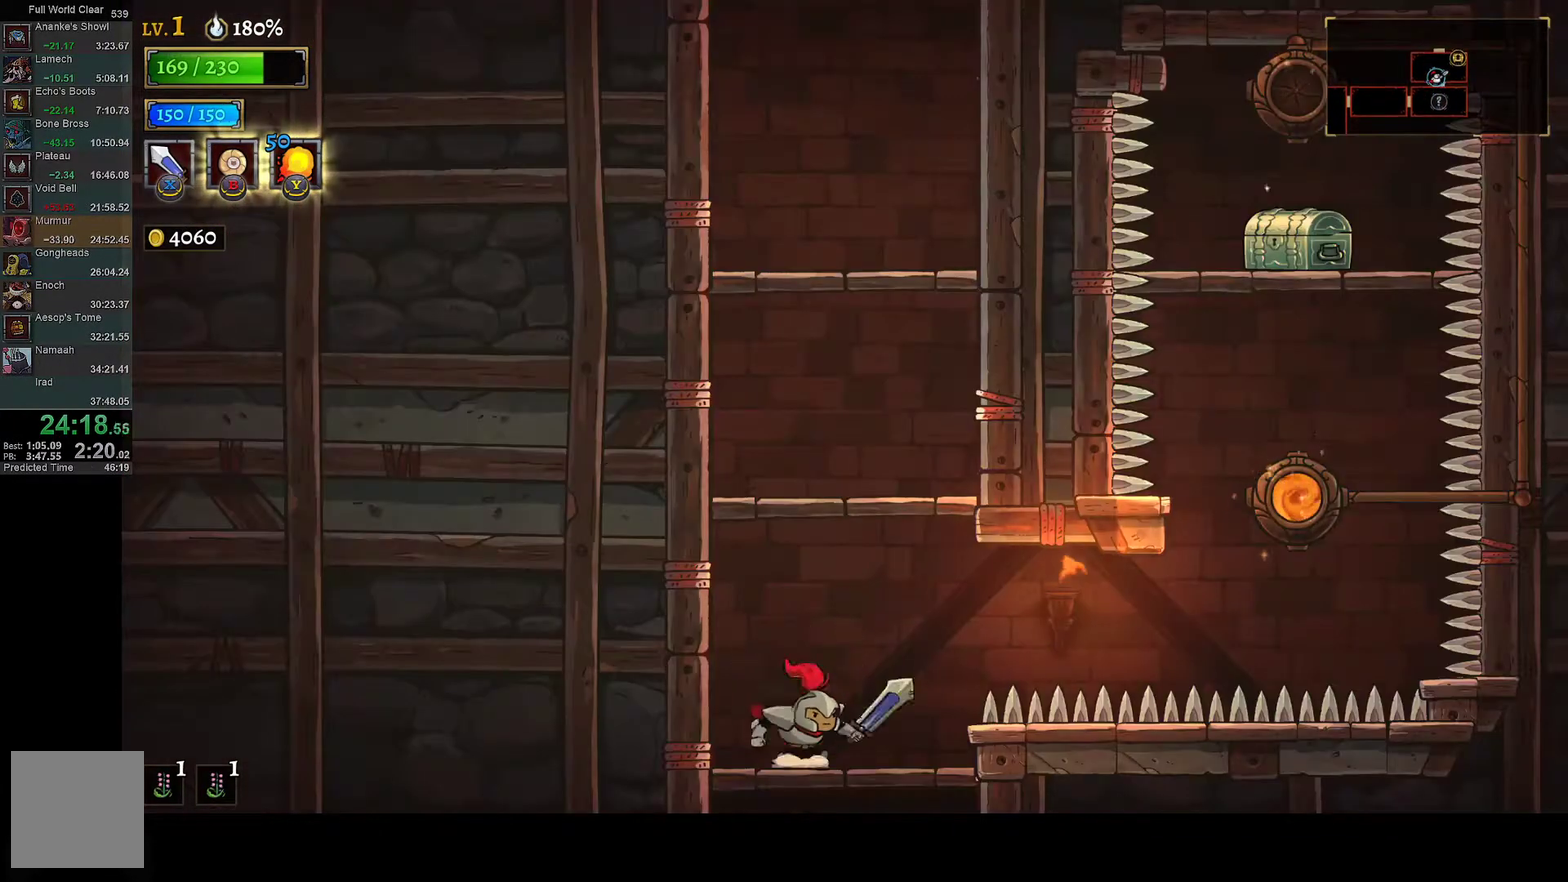
{"buttons": ["DPAD_RIGHT"], "left_stick": "center", "right_stick": "center", "events": [[183, "A", "down"], [417, "DPAD_RIGHT", "down"], [433, "A", "up"]]}
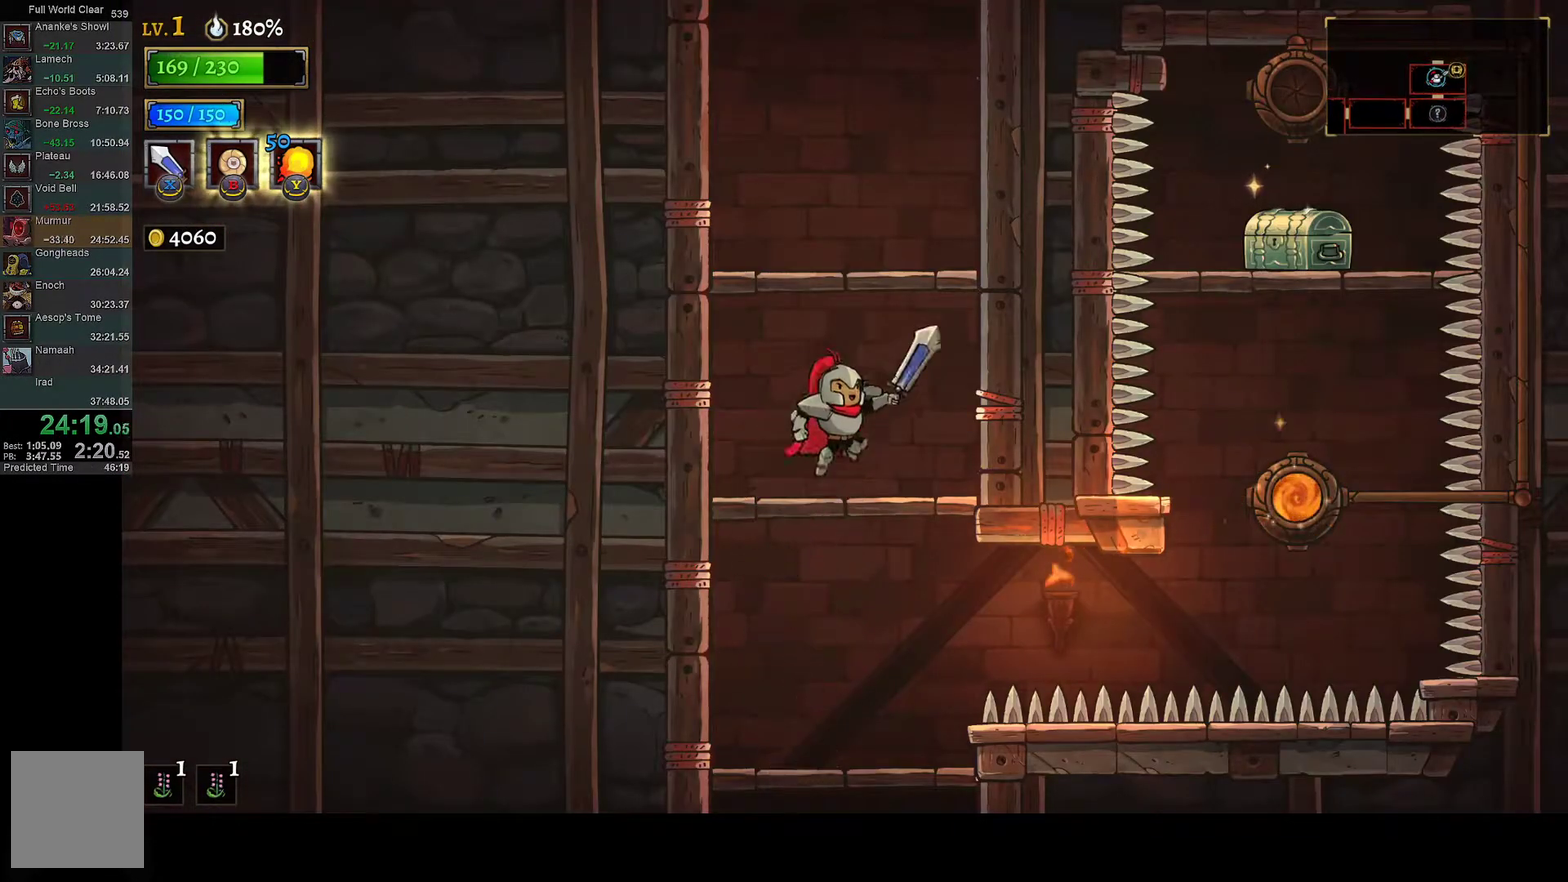
{"buttons": ["A"], "left_stick": "center", "right_stick": "center", "events": [[50, "DPAD_RIGHT", "up"], [233, "A", "down"]]}
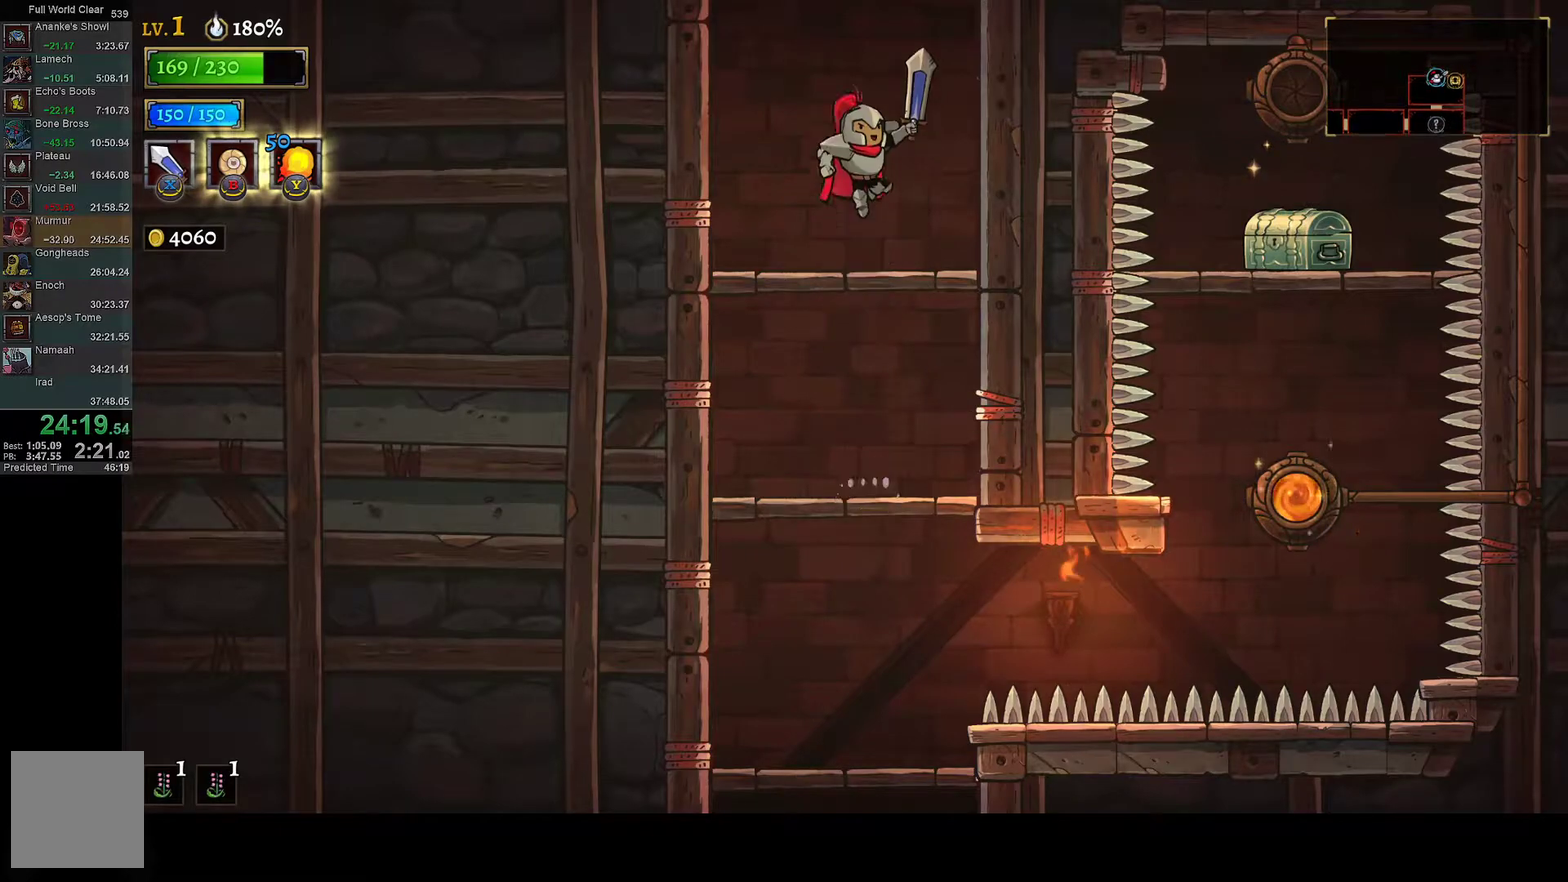
{"buttons": [], "left_stick": "center", "right_stick": "center", "events": [[67, "A", "up"], [133, "A", "down"], [400, "A", "up"]]}
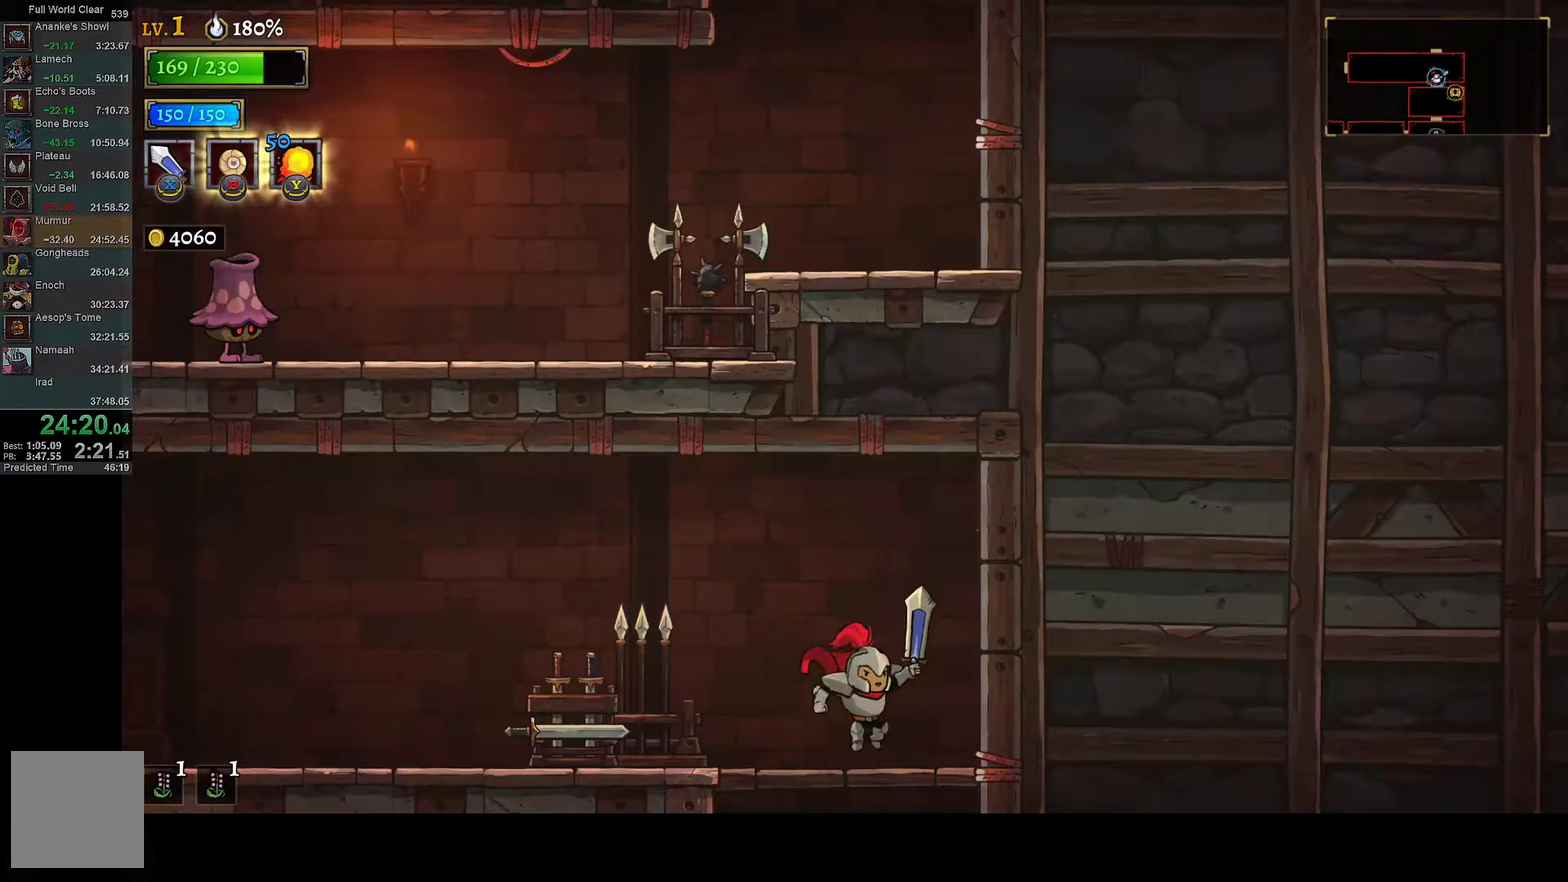
{"buttons": ["DPAD_LEFT"], "left_stick": "center", "right_stick": "center", "events": [[250, "DPAD_LEFT", "down"]]}
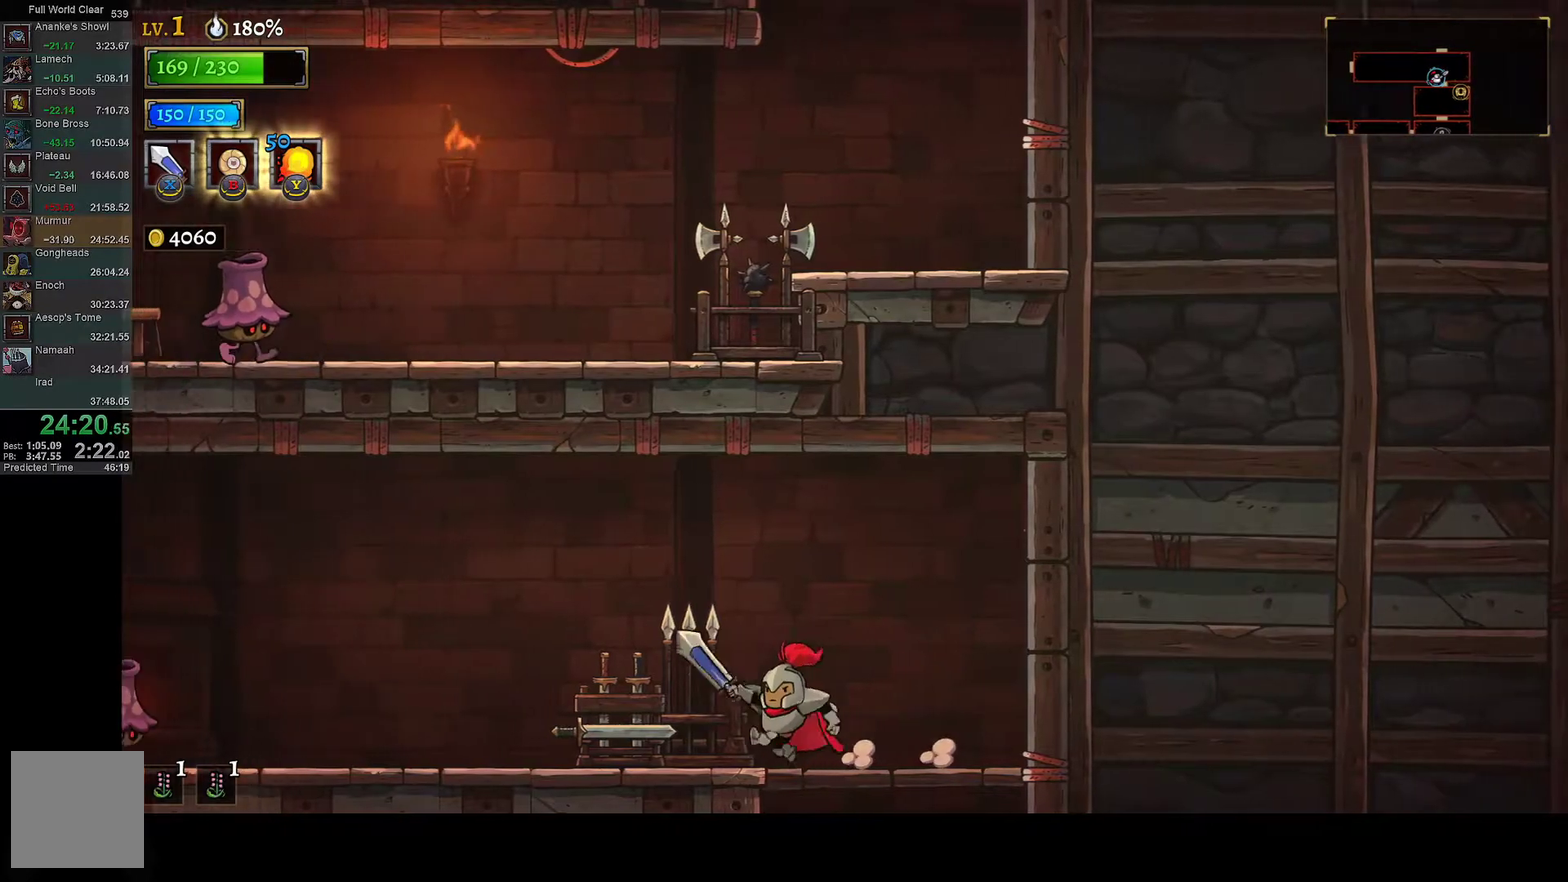
{"buttons": ["A", "DPAD_LEFT"], "left_stick": "center", "right_stick": "center", "events": [[33, "X", "down"], [183, "X", "up"], [483, "A", "down"]]}
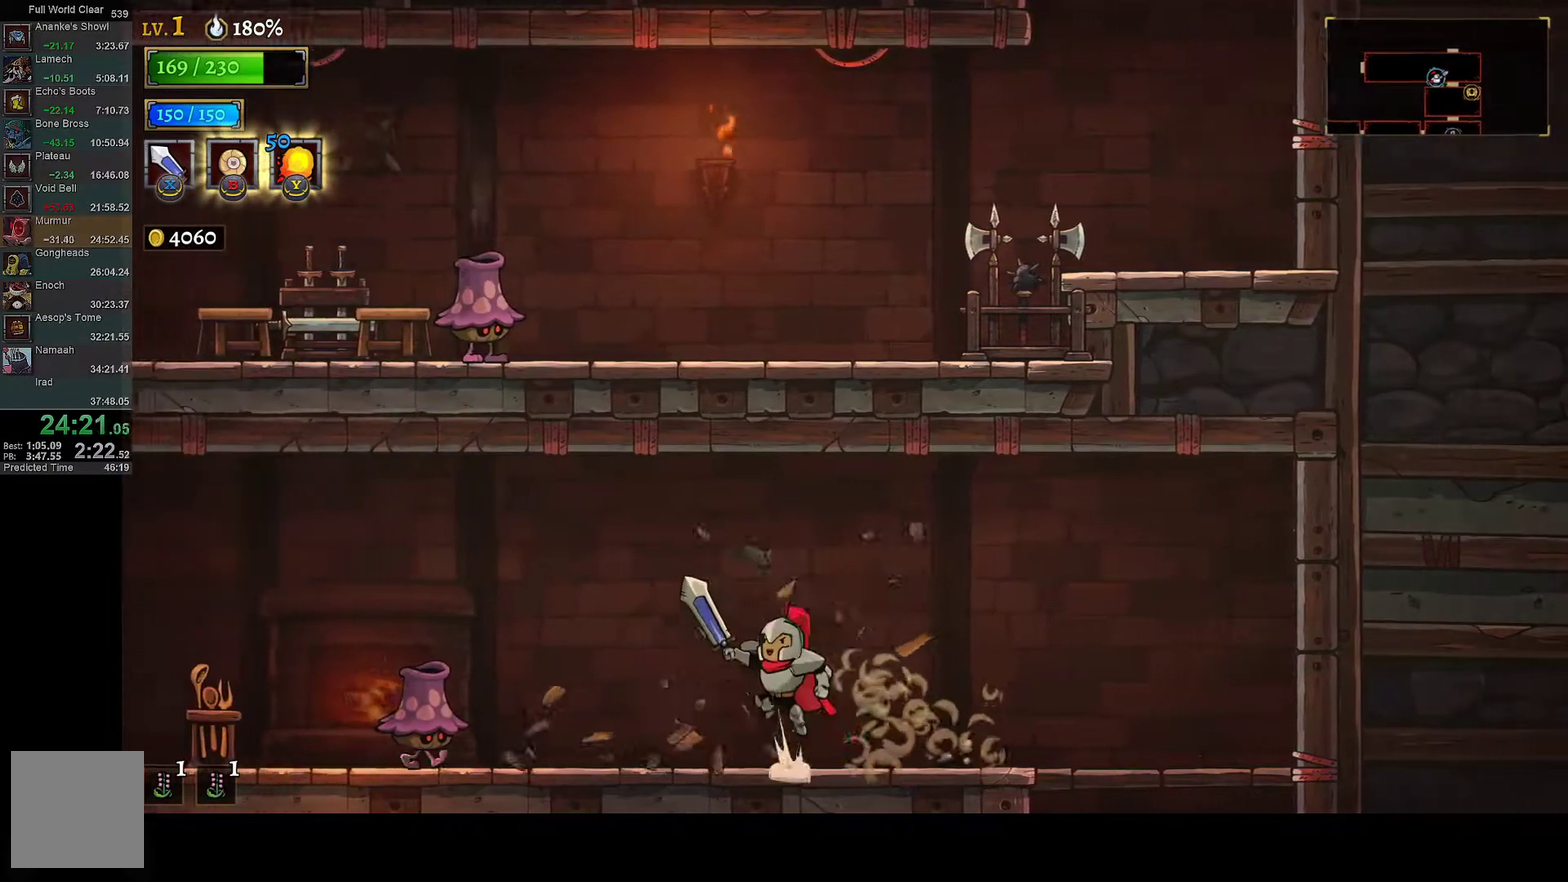
{"buttons": ["DPAD_LEFT"], "left_stick": "center", "right_stick": "center", "events": [[167, "L1", "down"], [200, "A", "up"], [383, "L1", "up"]]}
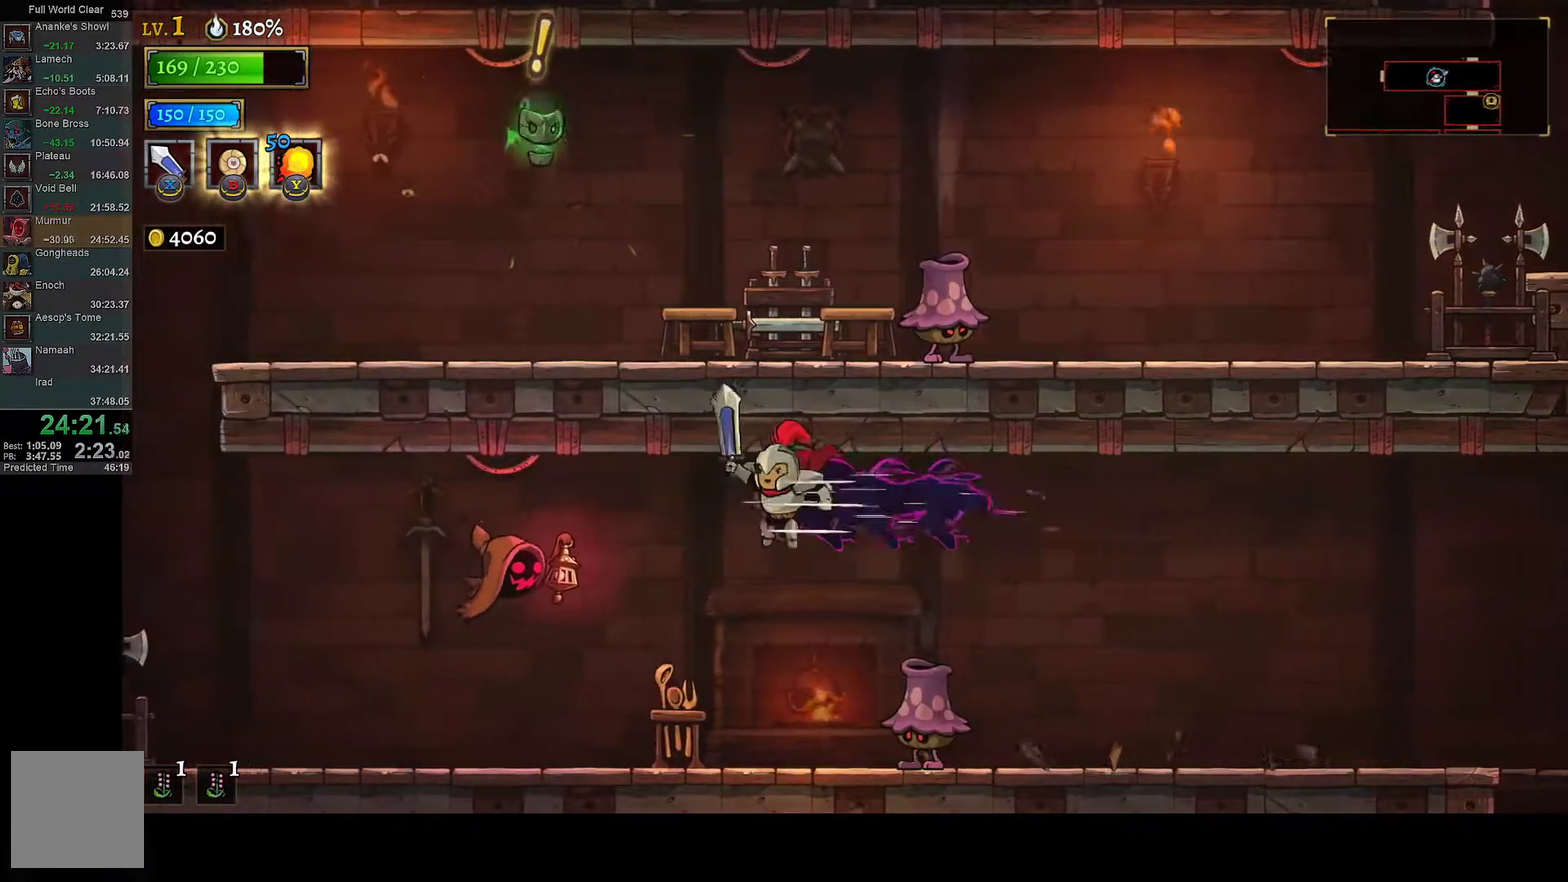
{"buttons": ["L1", "DPAD_LEFT"], "left_stick": "center", "right_stick": "center", "events": [[117, "DPAD_LEFT", "up"], [167, "DPAD_RIGHT", "down"], [217, "DPAD_RIGHT", "up"], [383, "DPAD_LEFT", "down"], [450, "L1", "down"]]}
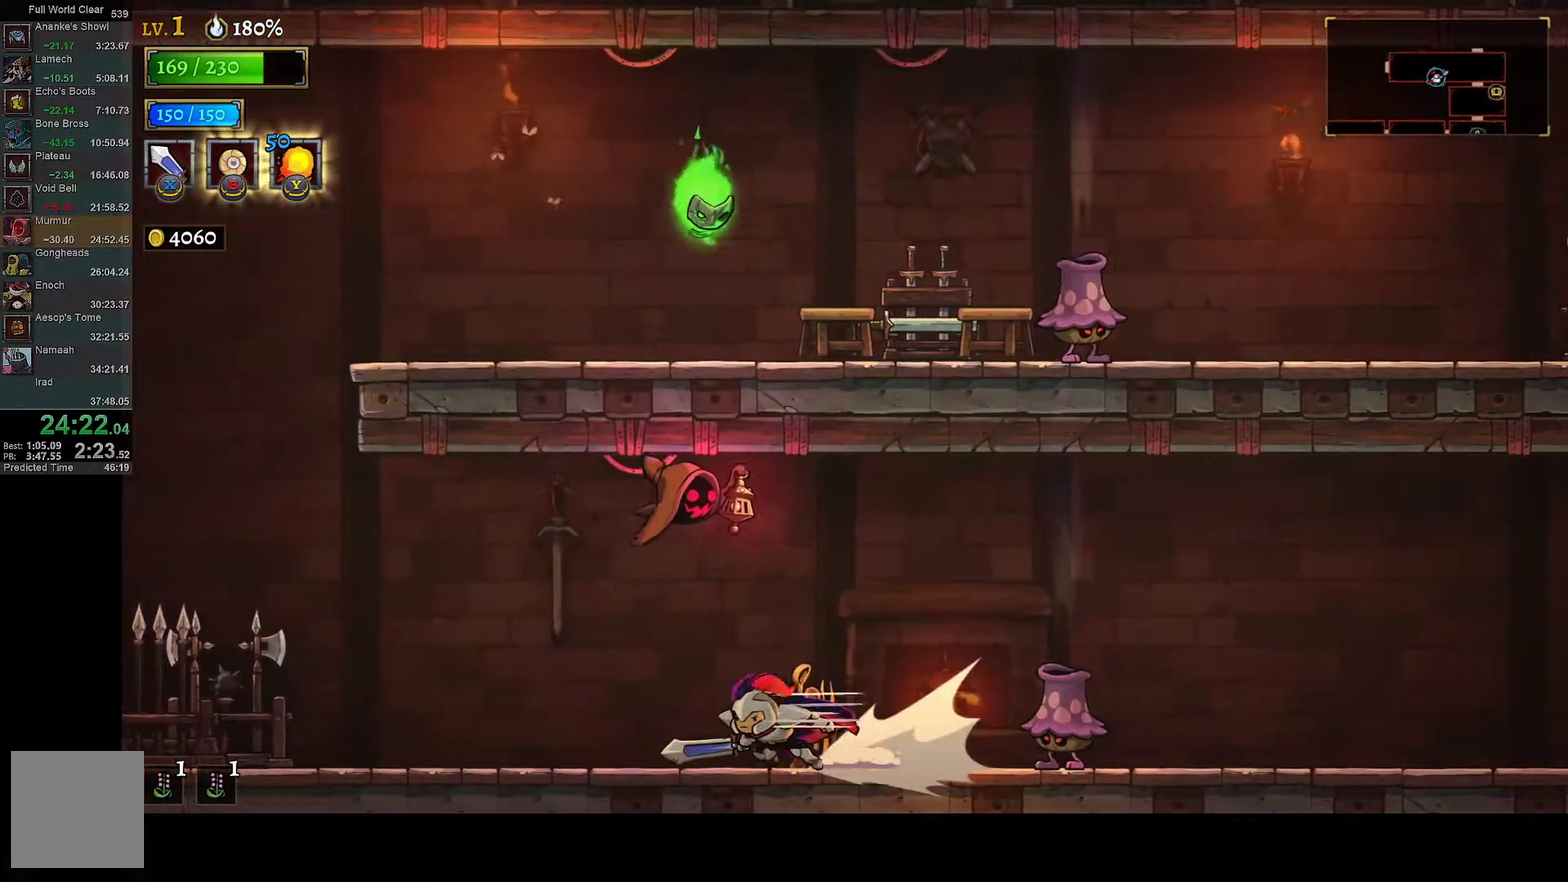
{"buttons": ["A", "DPAD_LEFT"], "left_stick": "center", "right_stick": "center", "events": [[317, "L1", "up"], [367, "A", "down"]]}
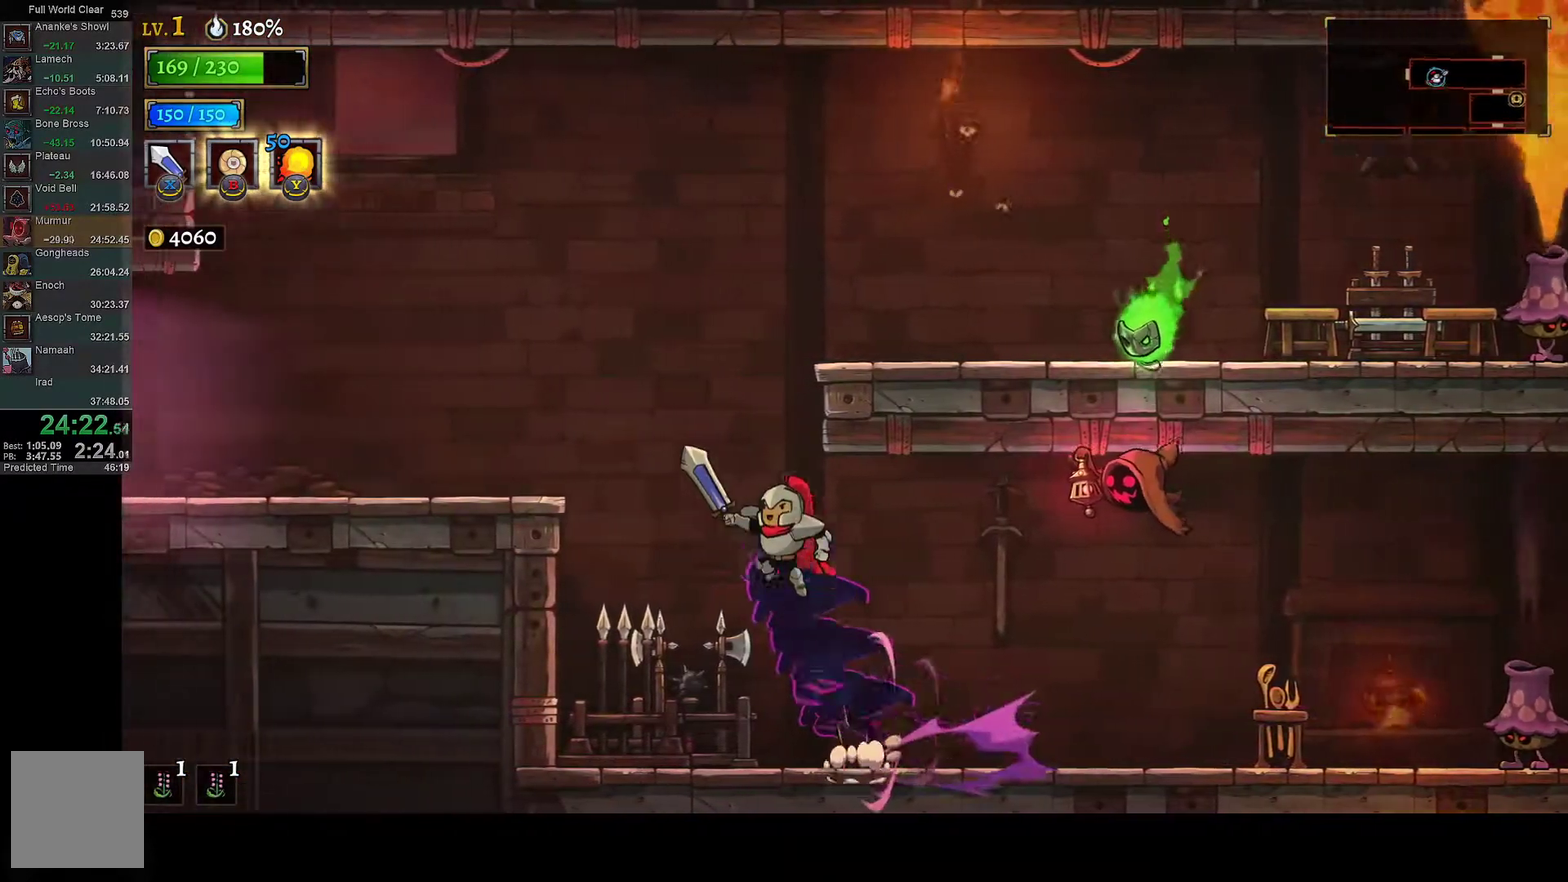
{"buttons": ["DPAD_LEFT"], "left_stick": "center", "right_stick": "center", "events": [[67, "A", "up"], [133, "A", "down"], [267, "A", "up"]]}
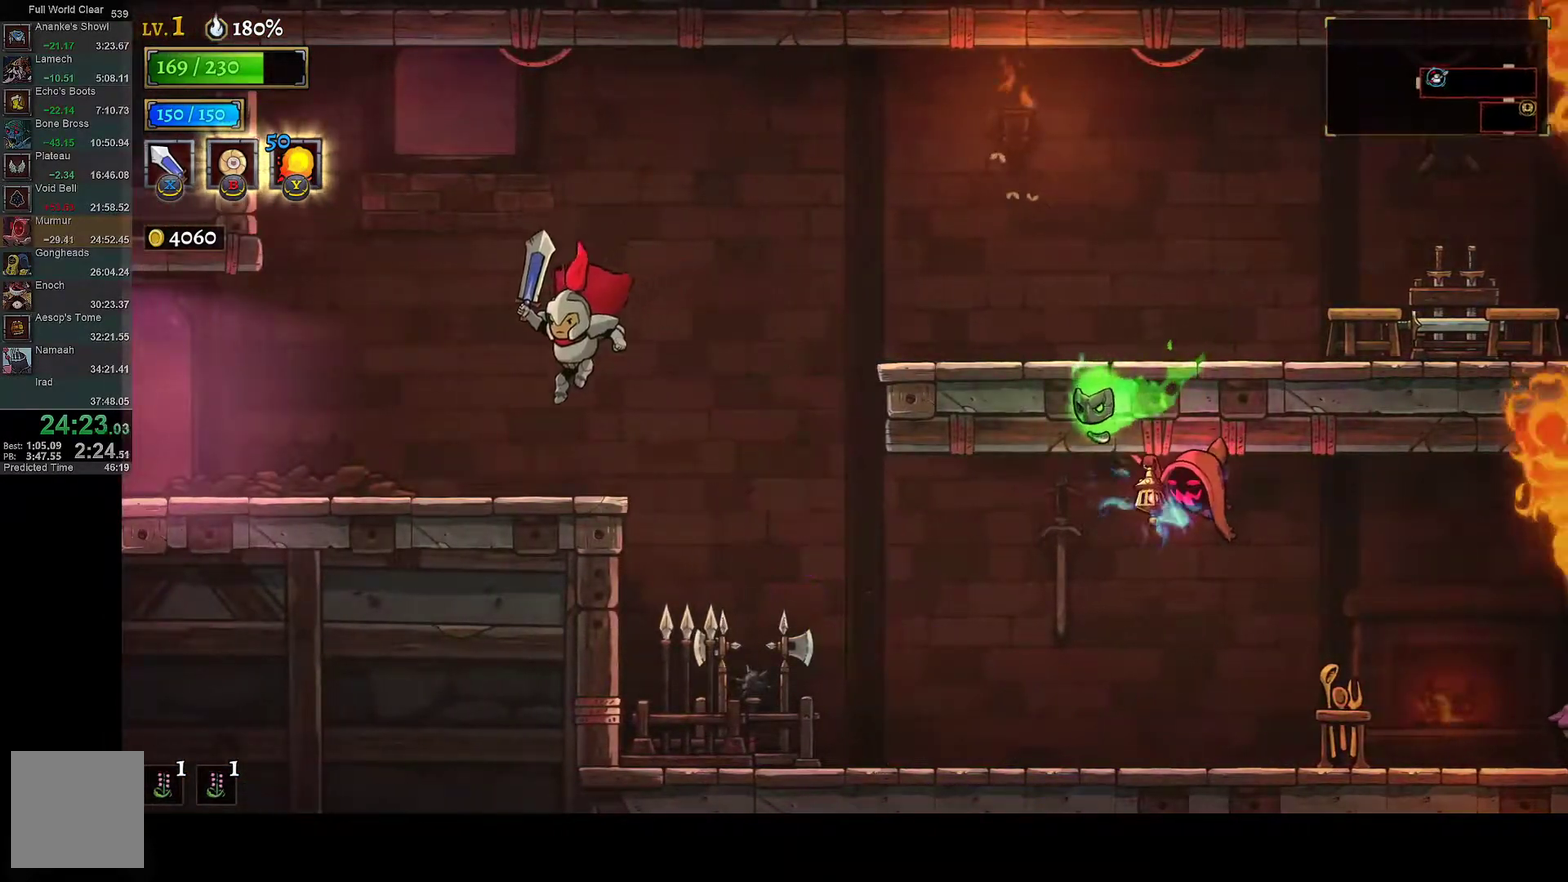
{"buttons": ["L1", "DPAD_LEFT"], "left_stick": "center", "right_stick": "center", "events": [[83, "L1", "down"]]}
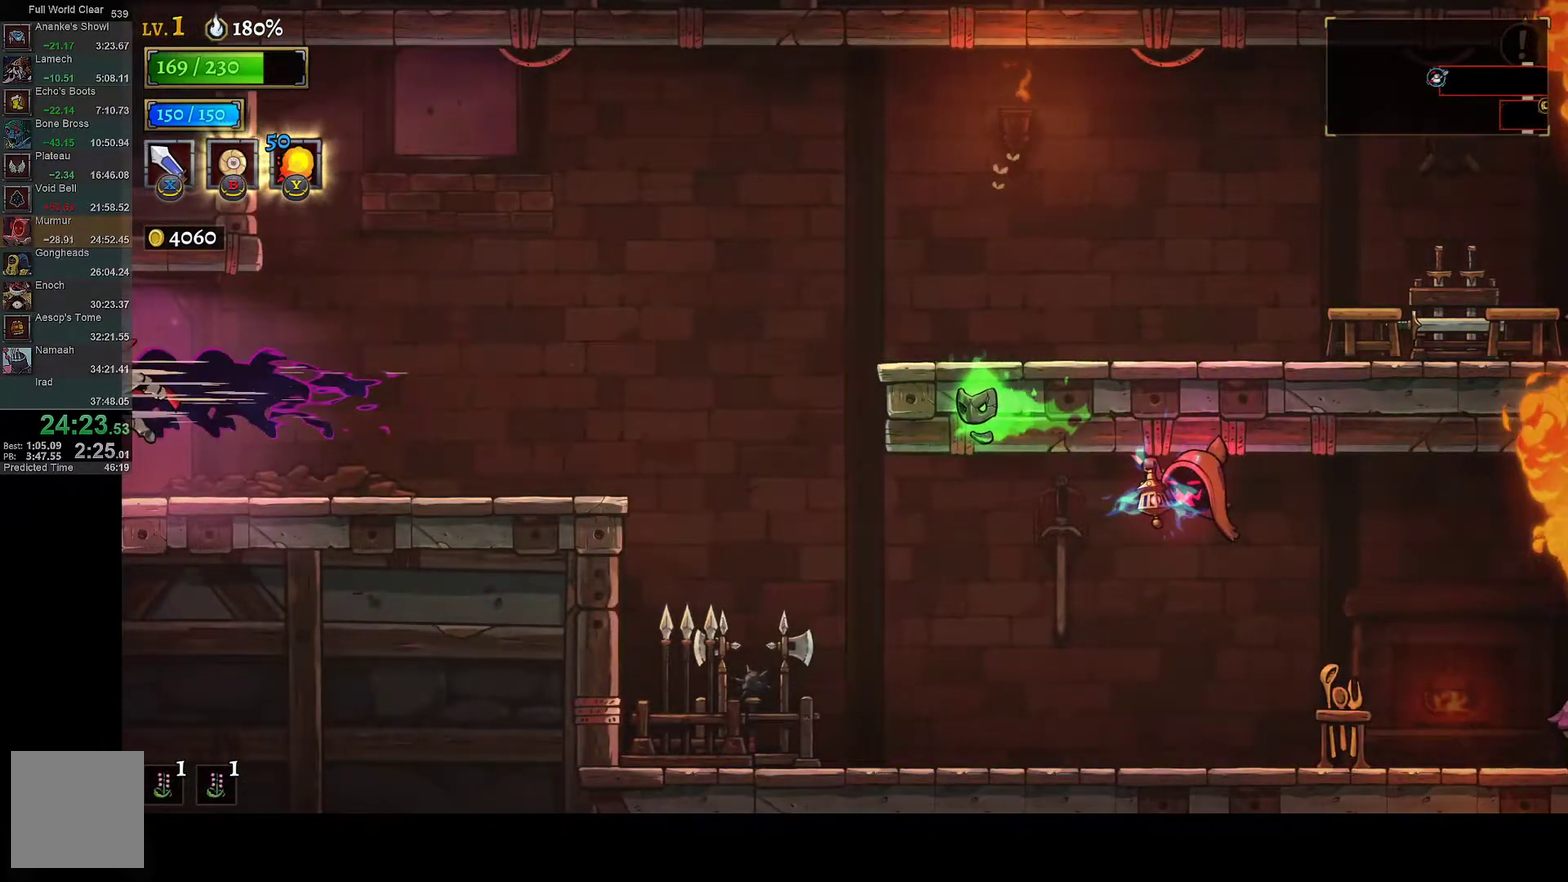
{"buttons": ["SELECT"], "left_stick": "center", "right_stick": "center", "events": [[17, "L1", "up"], [100, "DPAD_LEFT", "up"], [483, "SELECT", "down"]]}
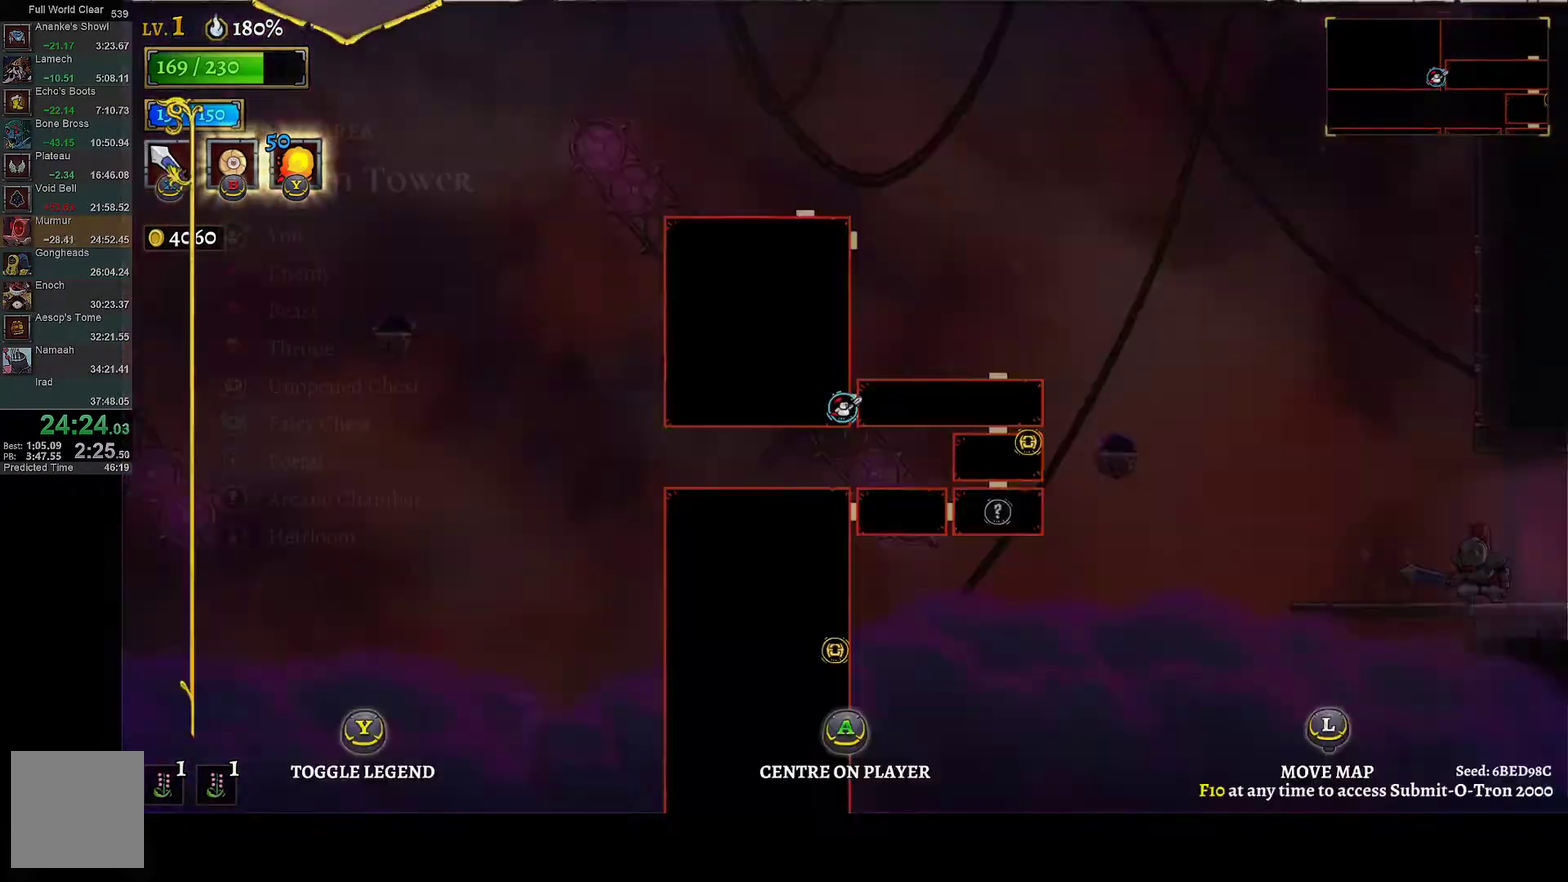
{"buttons": [], "left_stick": "center", "right_stick": "center", "events": [[83, "SELECT", "up"]]}
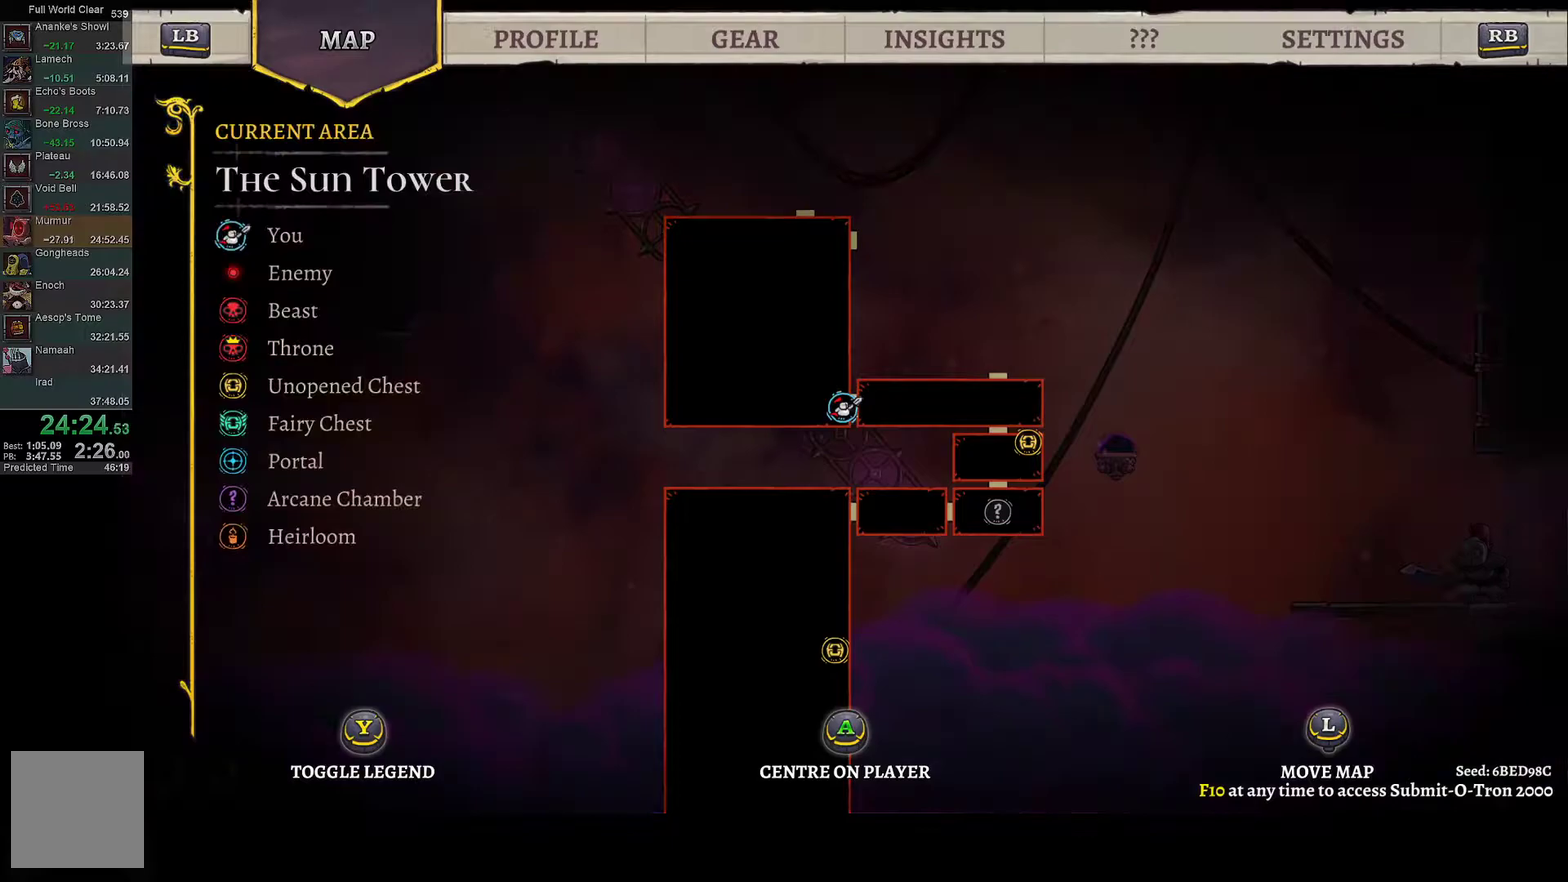
{"buttons": ["DPAD_LEFT"], "left_stick": "center", "right_stick": "center", "events": [[83, "SELECT", "down"], [183, "DPAD_LEFT", "down"], [183, "SELECT", "up"]]}
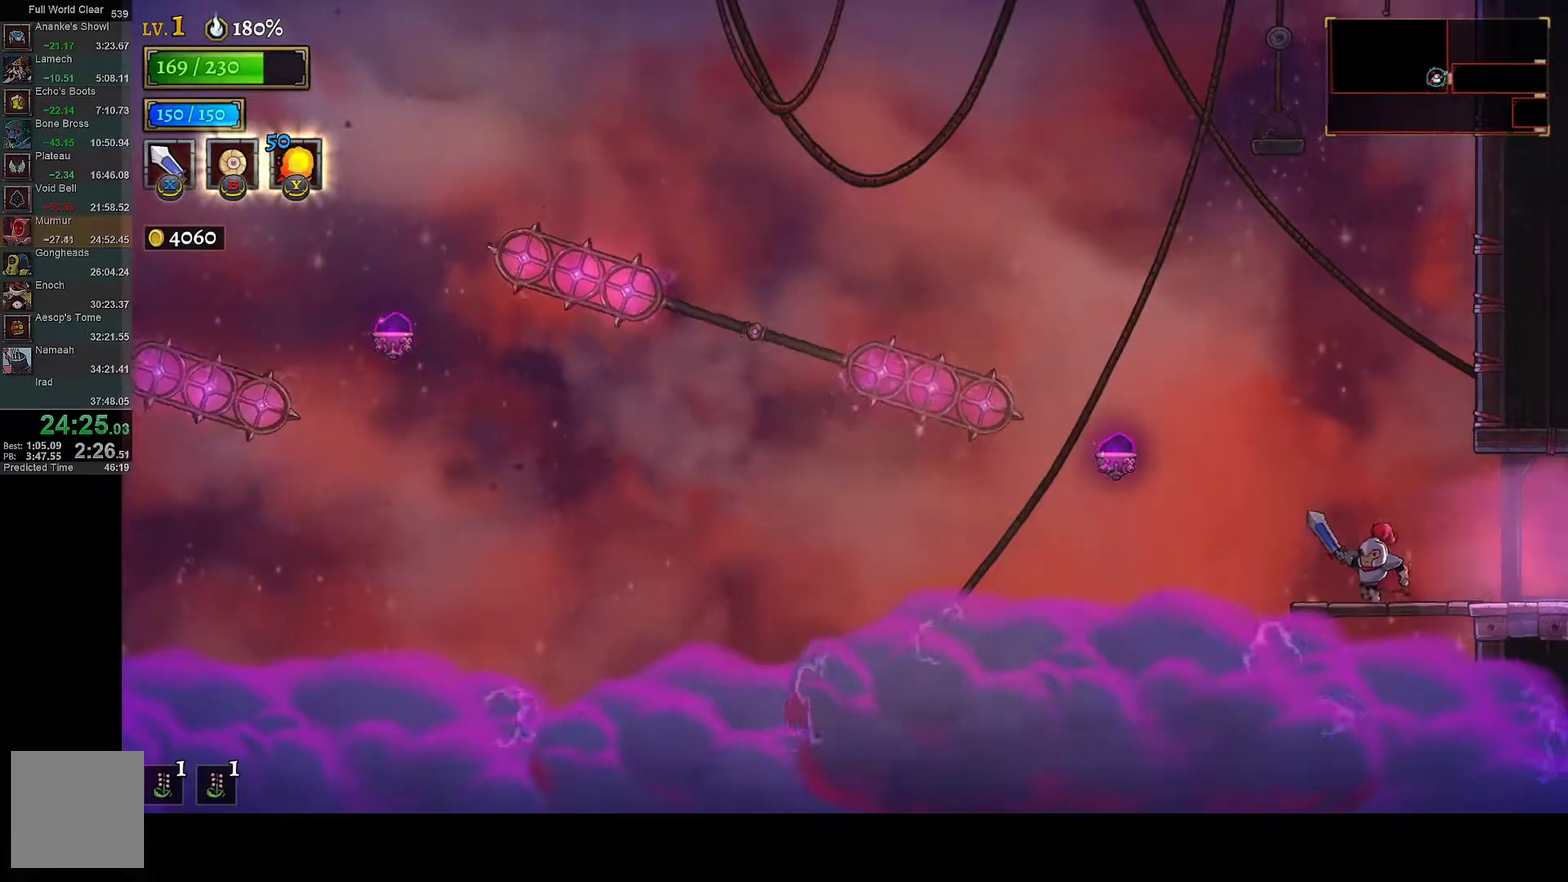
{"buttons": ["DPAD_LEFT"], "left_stick": "center", "right_stick": "center", "events": [[83, "A", "down"], [83, "DPAD_LEFT", "up"], [233, "DPAD_LEFT", "down"], [367, "A", "up"]]}
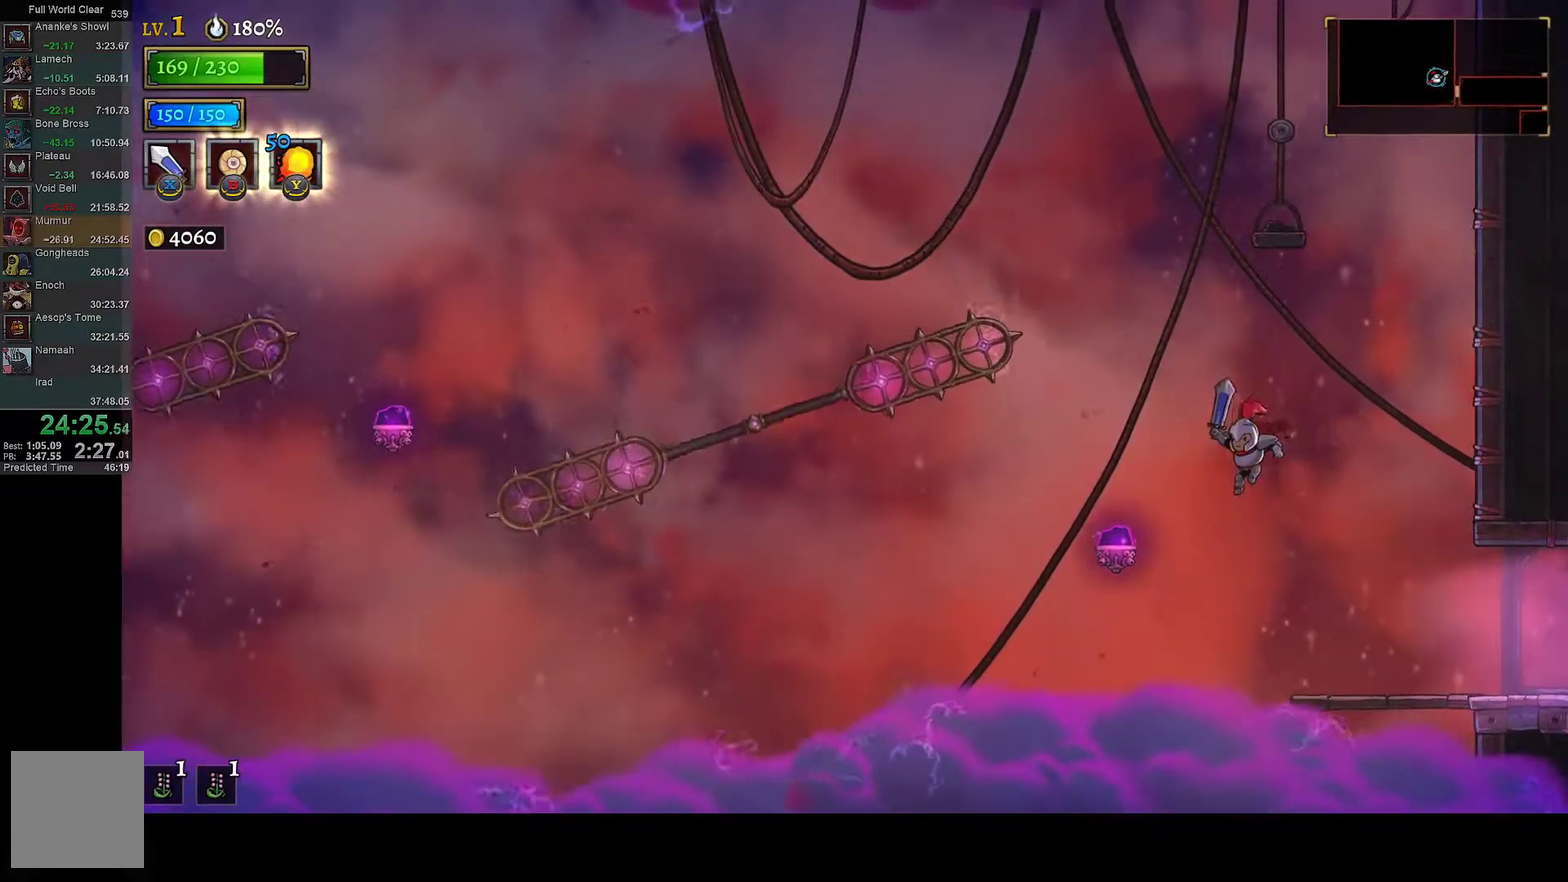
{"buttons": ["DPAD_RIGHT"], "left_stick": "center", "right_stick": "center", "events": [[150, "L1", "down"], [250, "L1", "up"], [317, "DPAD_LEFT", "up"], [500, "DPAD_RIGHT", "down"]]}
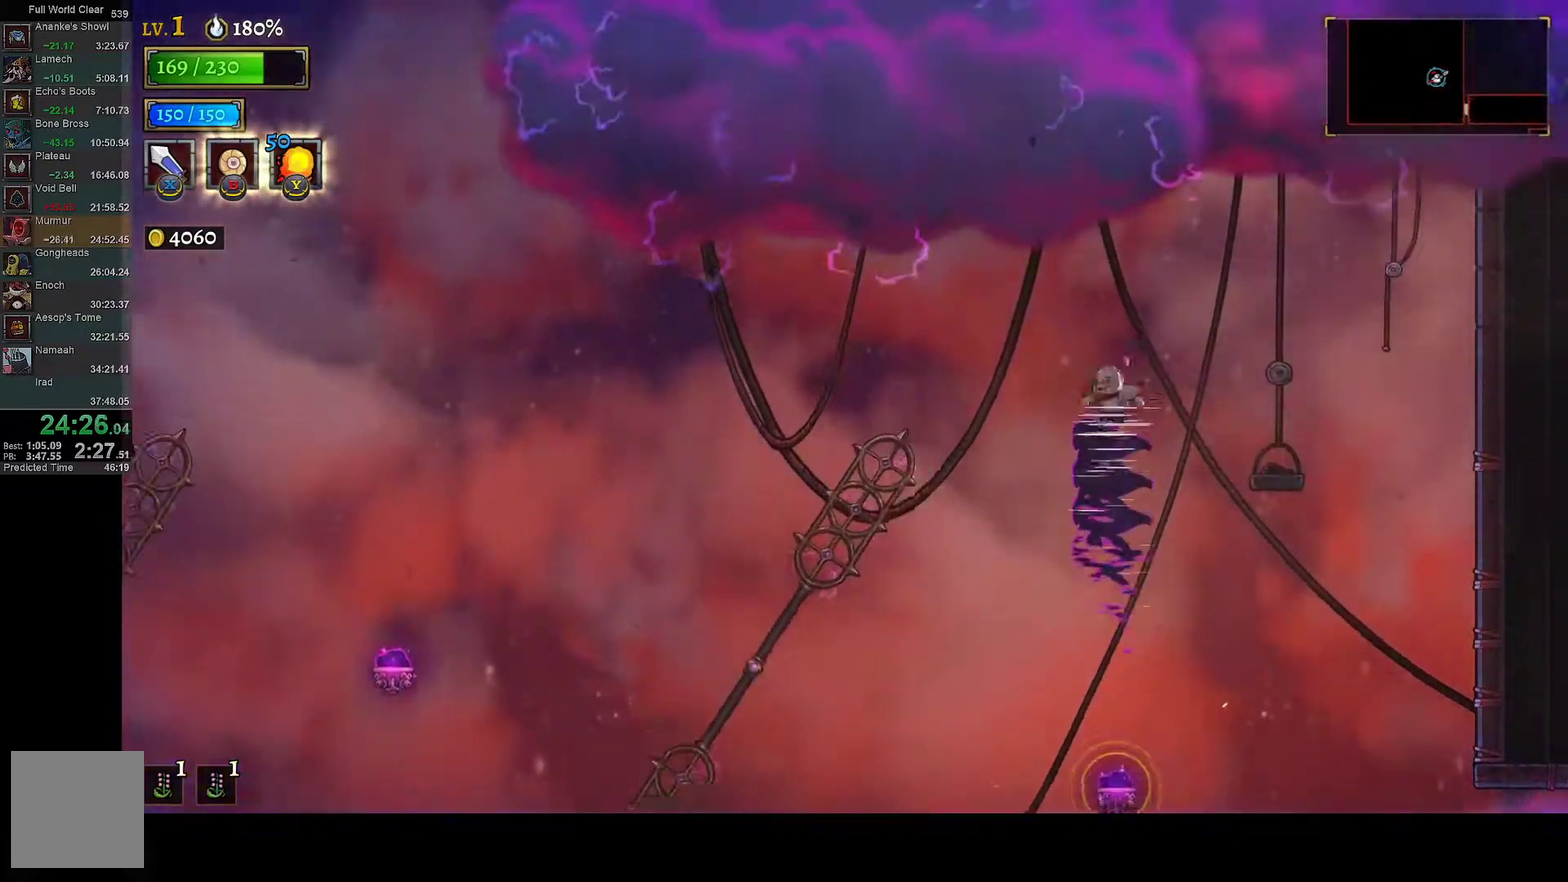
{"buttons": ["DPAD_RIGHT"], "left_stick": "center", "right_stick": "center", "events": [[100, "DPAD_RIGHT", "up"], [250, "DPAD_RIGHT", "down"]]}
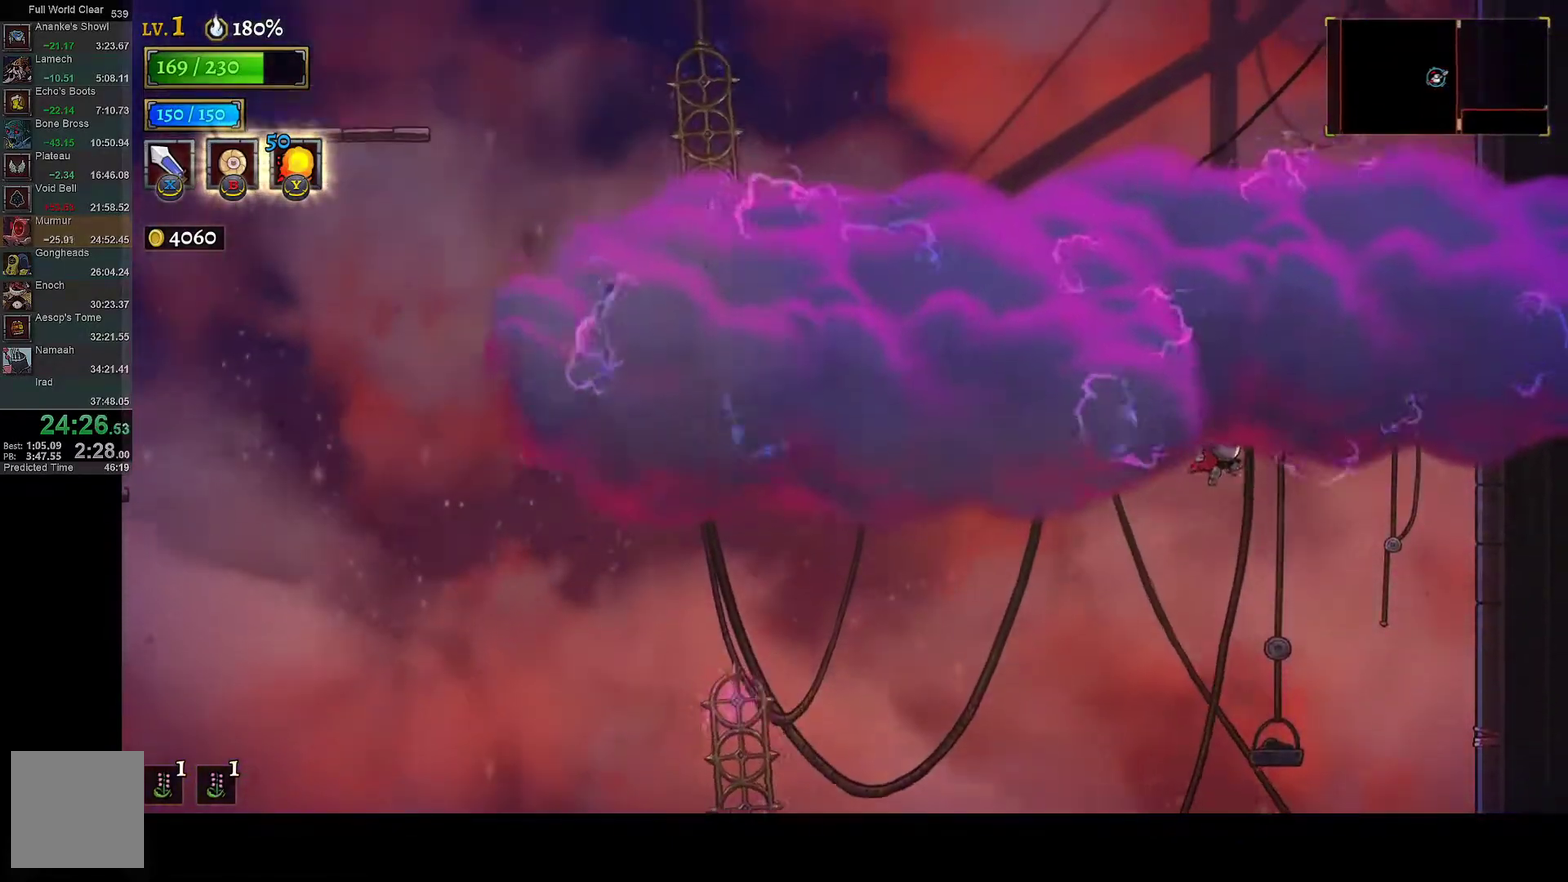
{"buttons": ["DPAD_RIGHT"], "left_stick": "center", "right_stick": "center", "events": [[150, "DPAD_RIGHT", "up"], [450, "DPAD_RIGHT", "down"]]}
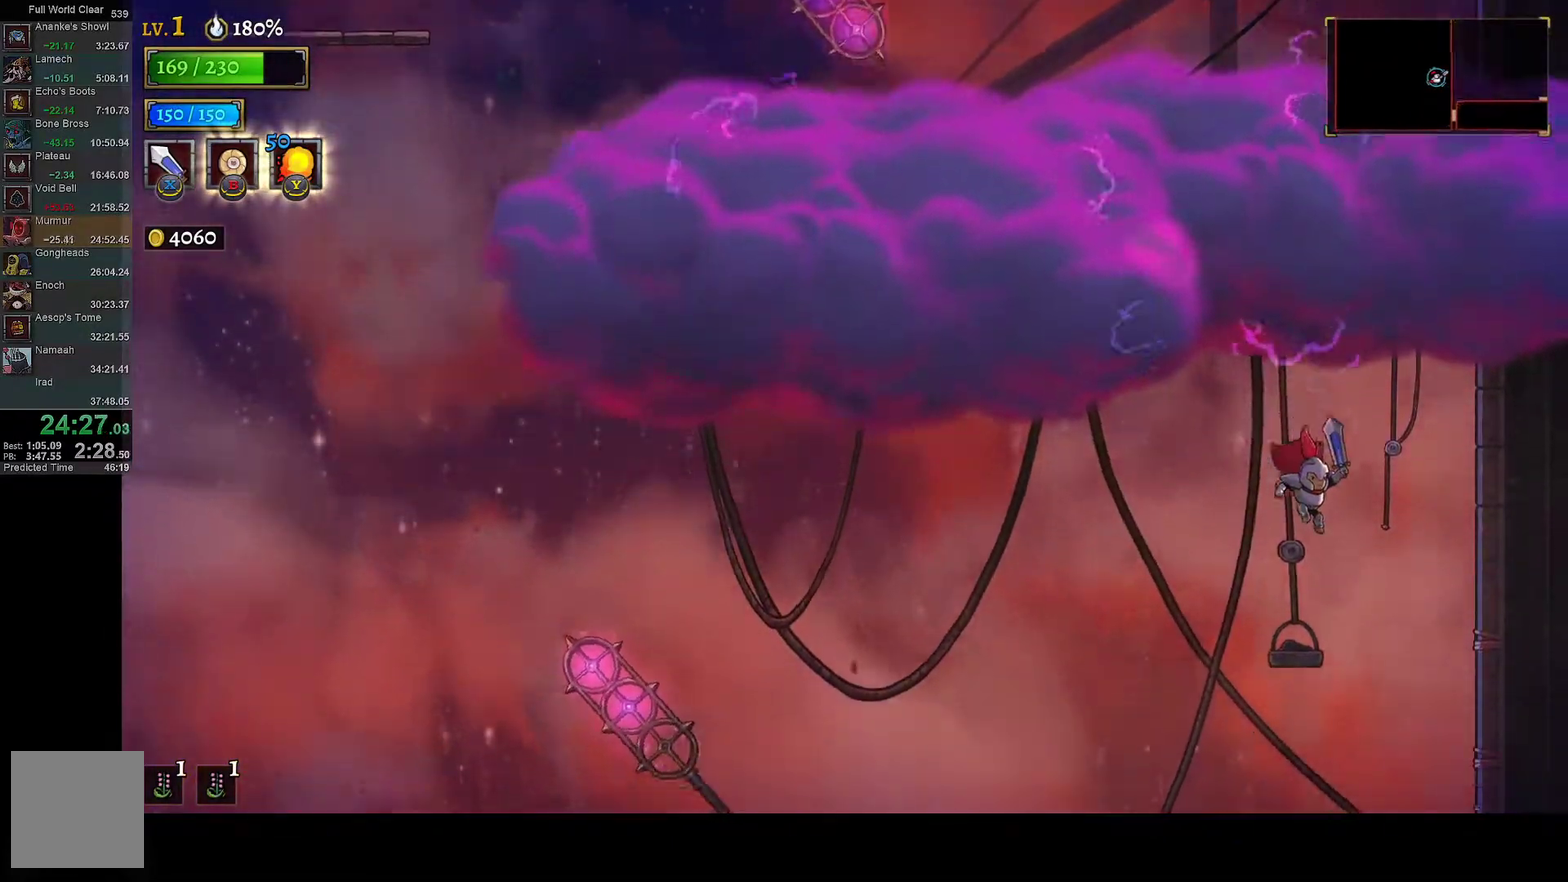
{"buttons": [], "left_stick": "center", "right_stick": "center", "events": [[217, "DPAD_RIGHT", "up"], [367, "DPAD_RIGHT", "down"], [450, "DPAD_RIGHT", "up"]]}
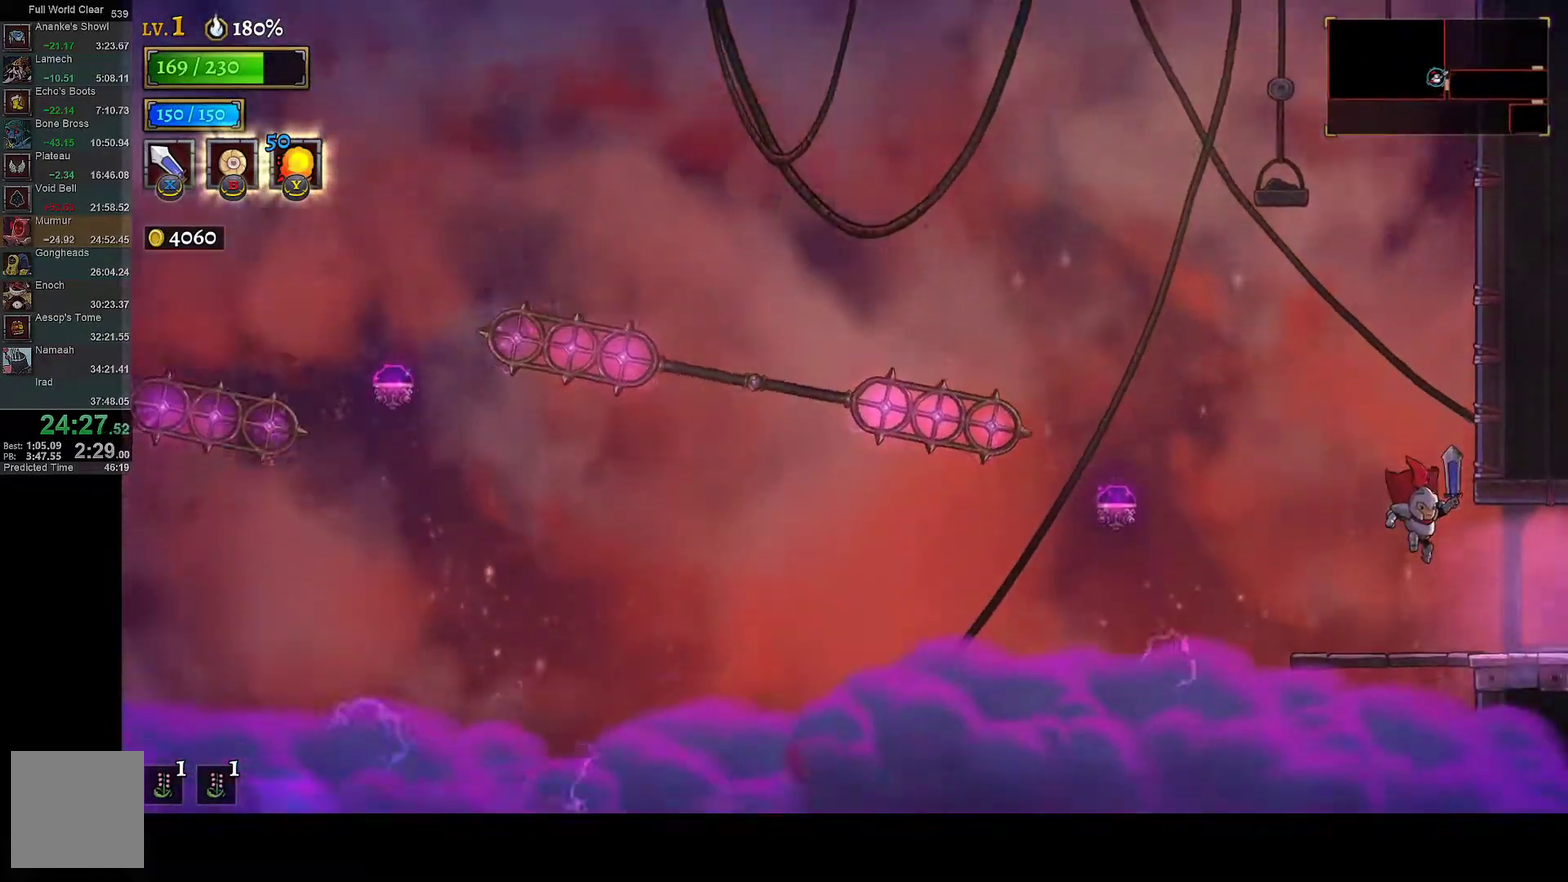
{"buttons": ["DPAD_LEFT"], "left_stick": "center", "right_stick": "center", "events": [[67, "DPAD_LEFT", "down"], [200, "DPAD_LEFT", "up"], [500, "DPAD_LEFT", "down"]]}
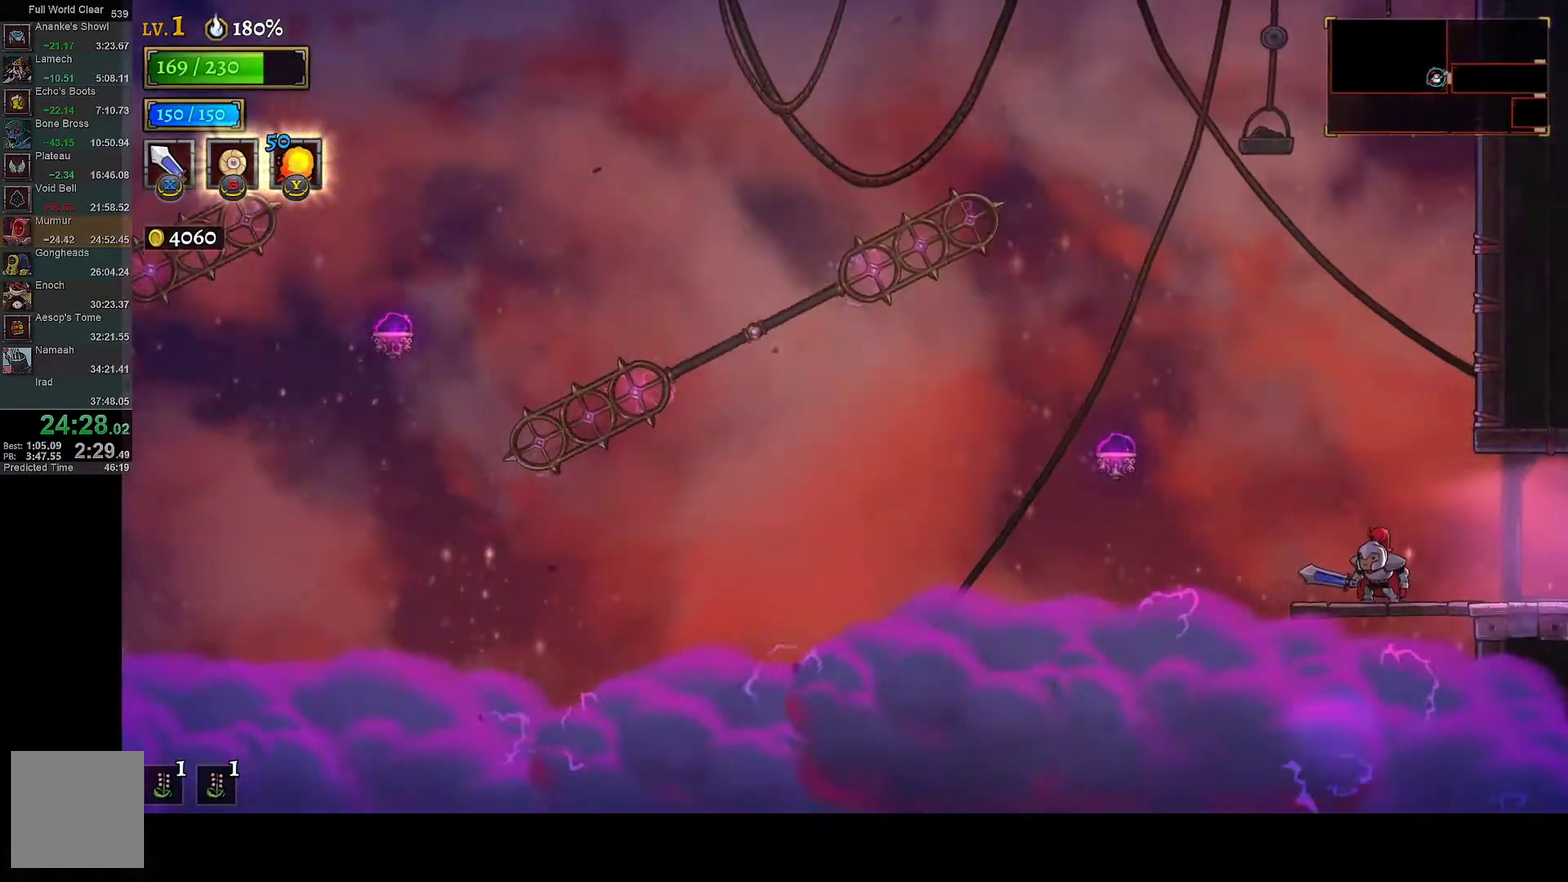
{"buttons": ["DPAD_LEFT"], "left_stick": "center", "right_stick": "center", "events": [[83, "DPAD_LEFT", "up"], [467, "DPAD_LEFT", "down"]]}